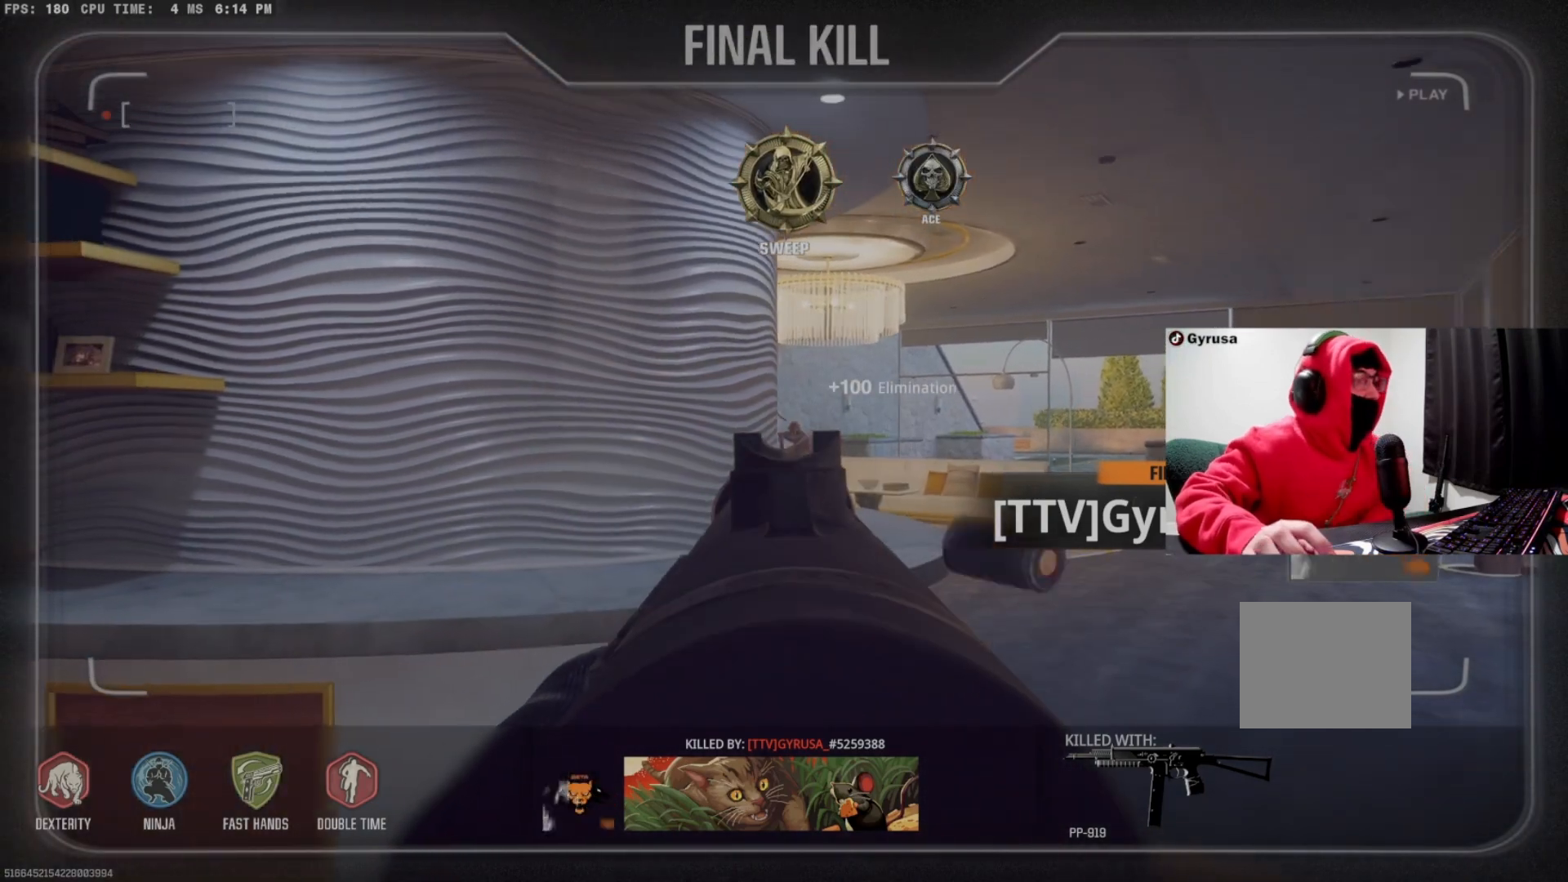
Gameplay with a controller (PlayStation layout); each line is a JSON object with the inputs held at the frame after it. "events" lists button and stick changes between this image and that frame as [ms after this image, input, new state], when the widget could be followed in between. Not read: R3 TOUCHPAD.
{"buttons": [], "left_stick": "center", "right_stick": "center", "events": [[133, "left_stick", "right"], [400, "left_stick", "center"]]}
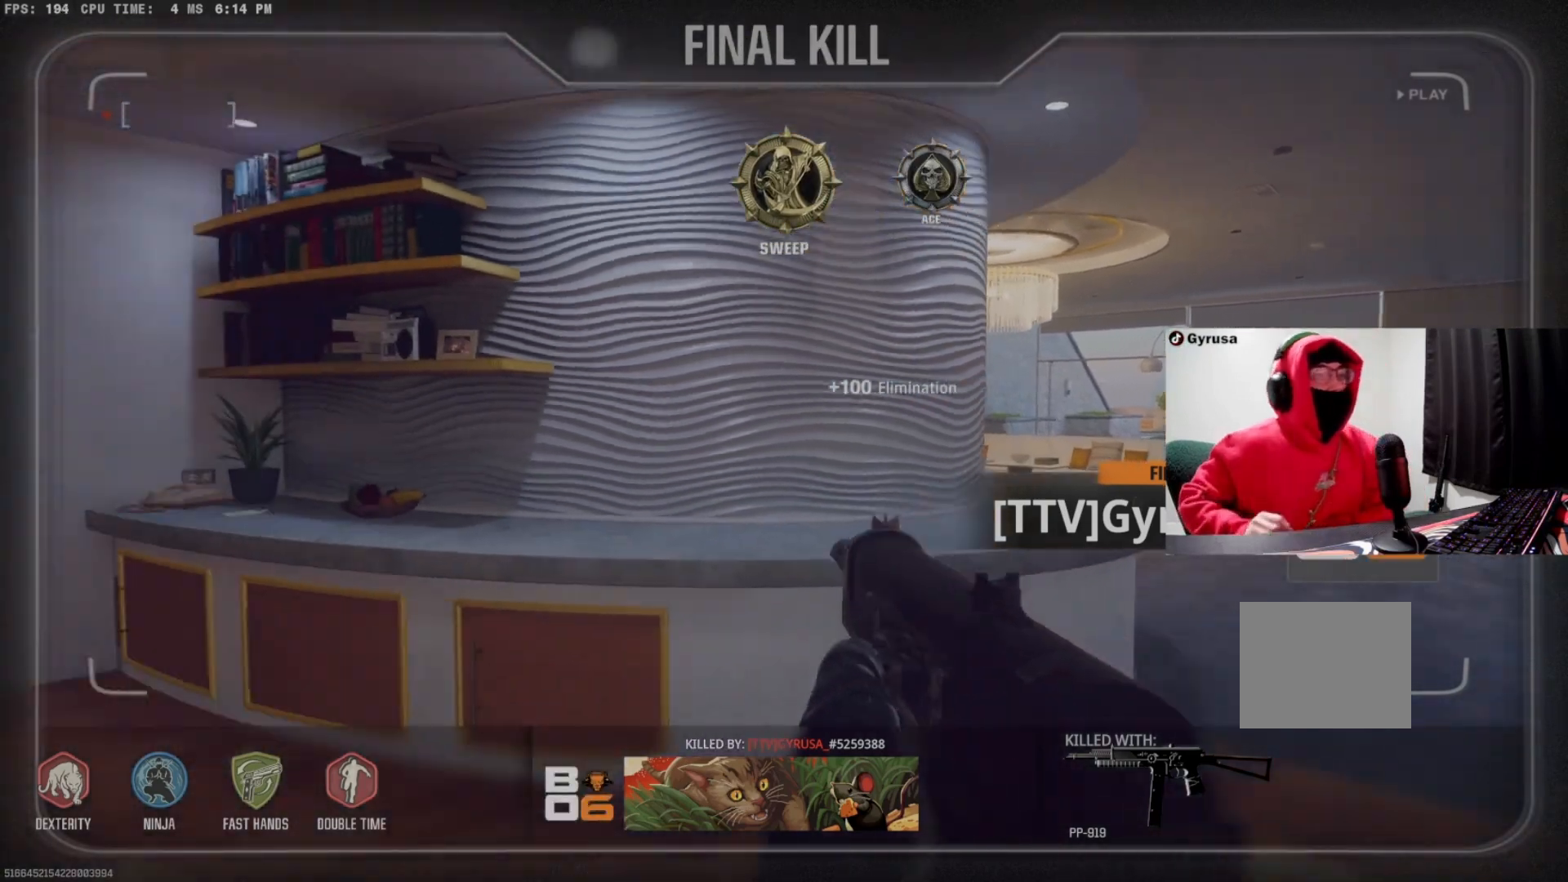
{"buttons": [], "left_stick": "center", "right_stick": "center", "events": []}
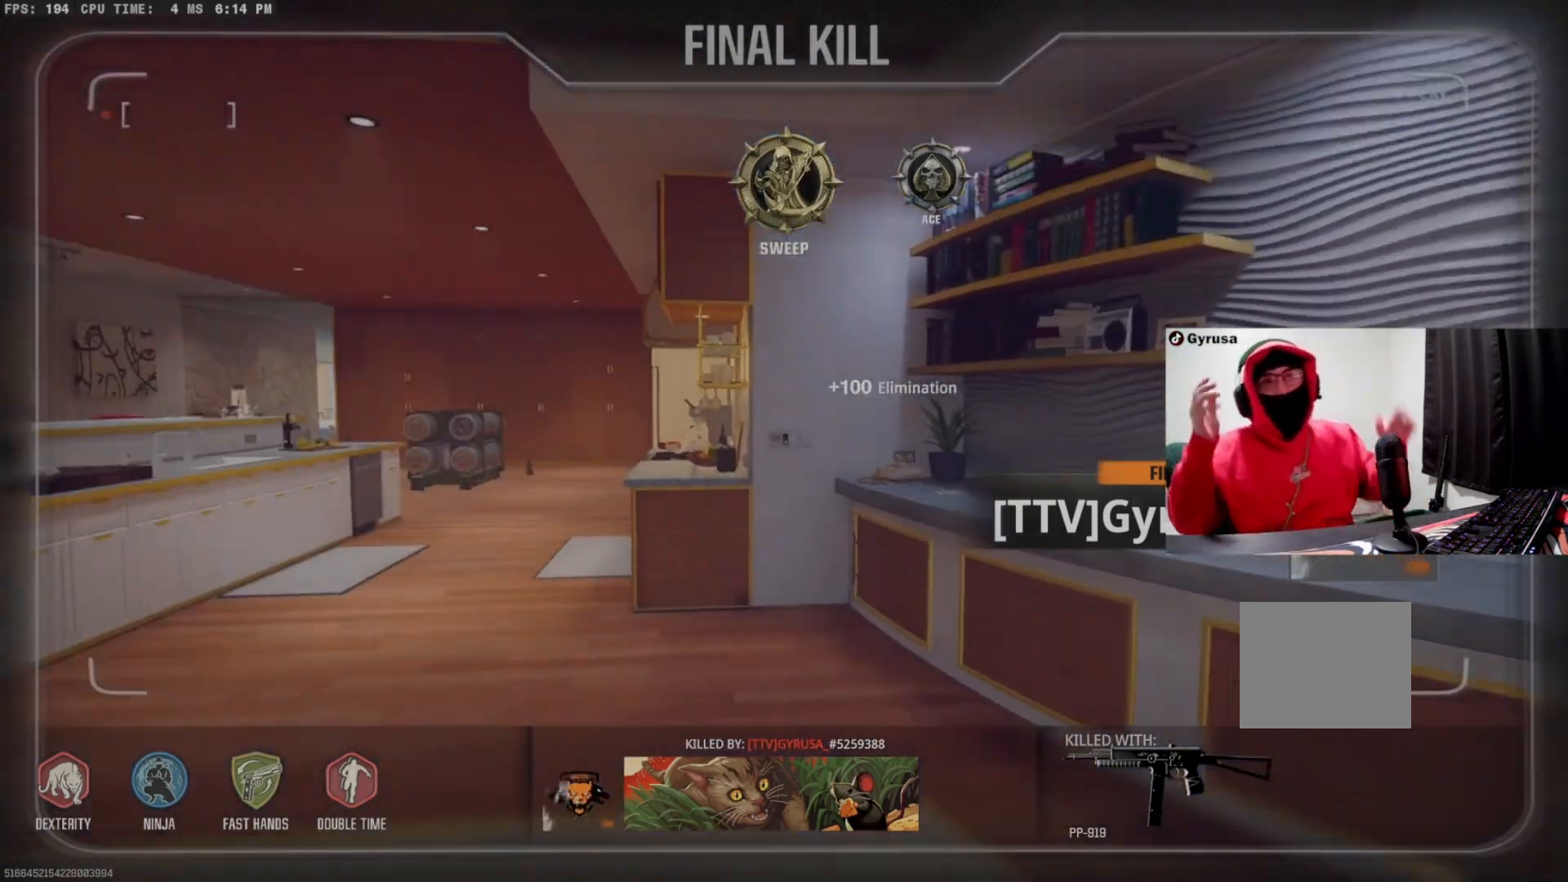
{"buttons": [], "left_stick": "center", "right_stick": "center", "events": []}
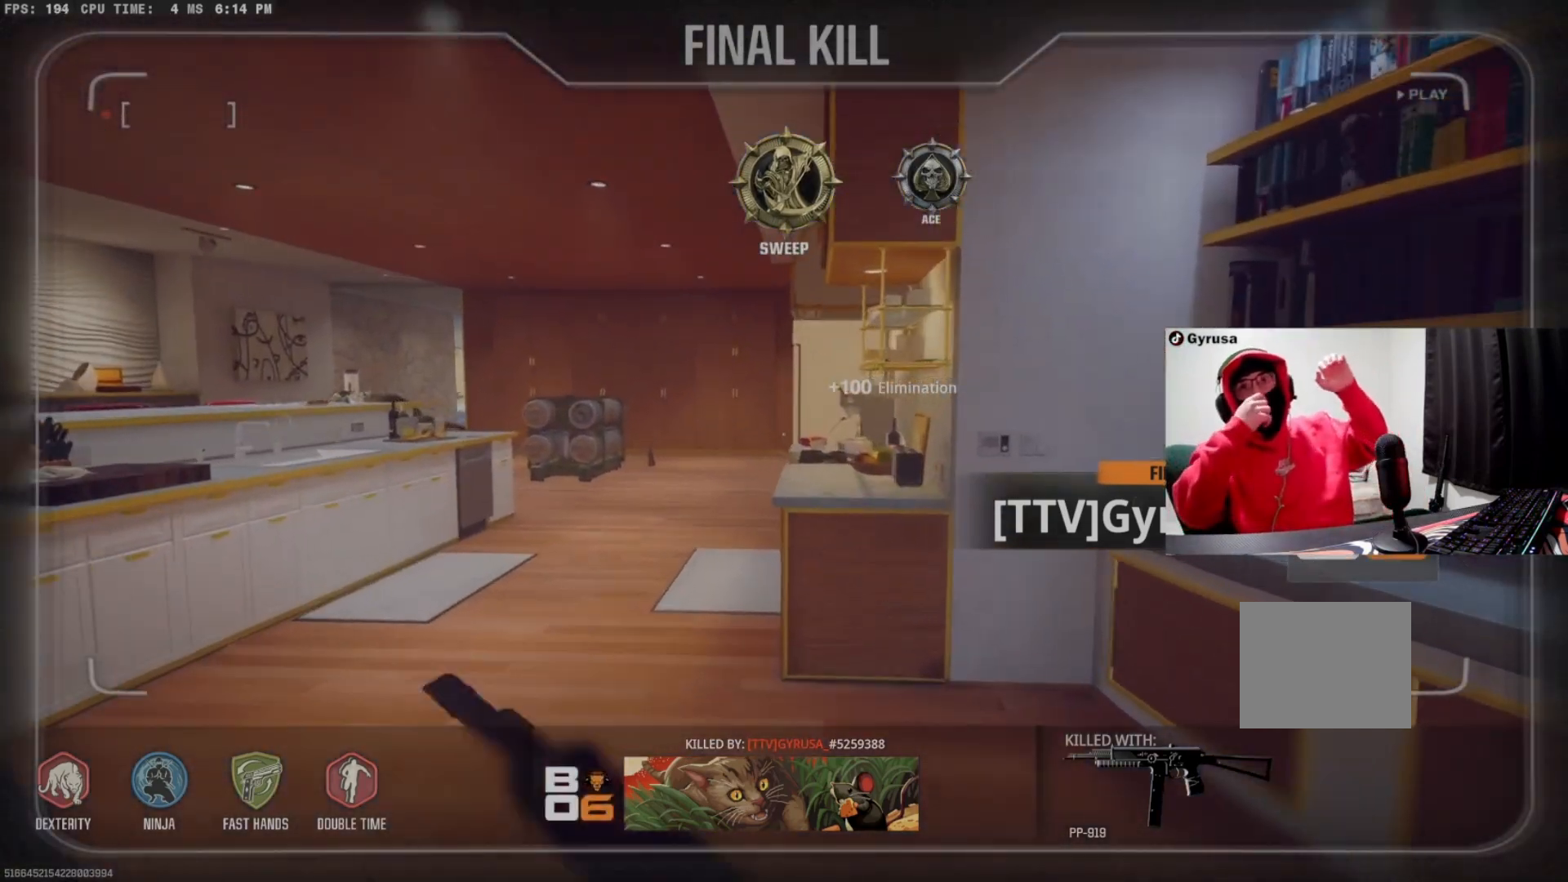
{"buttons": [], "left_stick": "center", "right_stick": "center", "events": []}
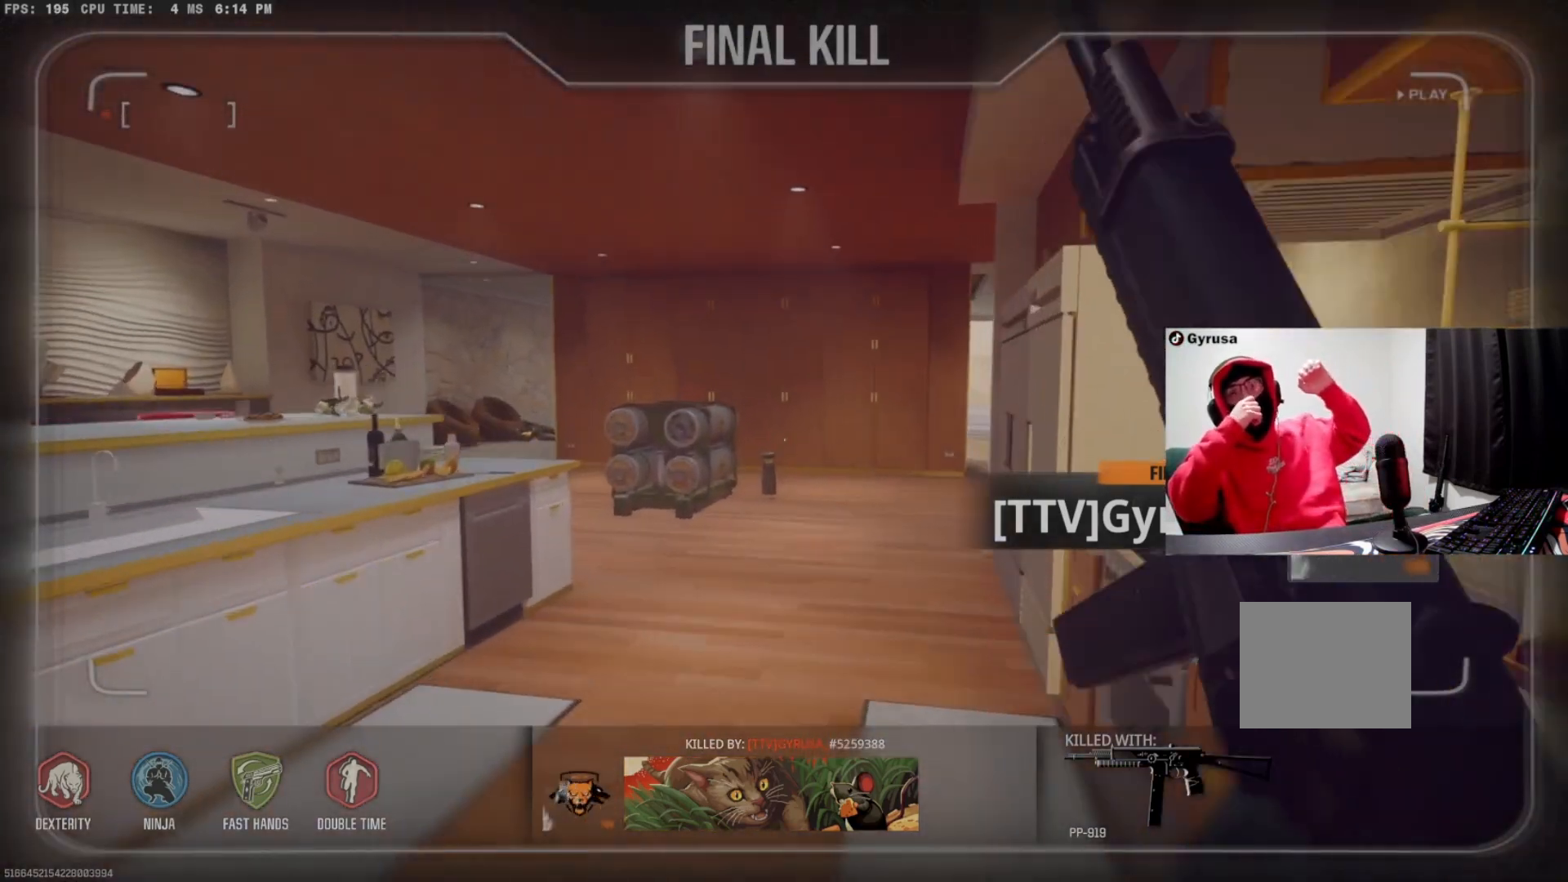
{"buttons": [], "left_stick": "center", "right_stick": "center", "events": []}
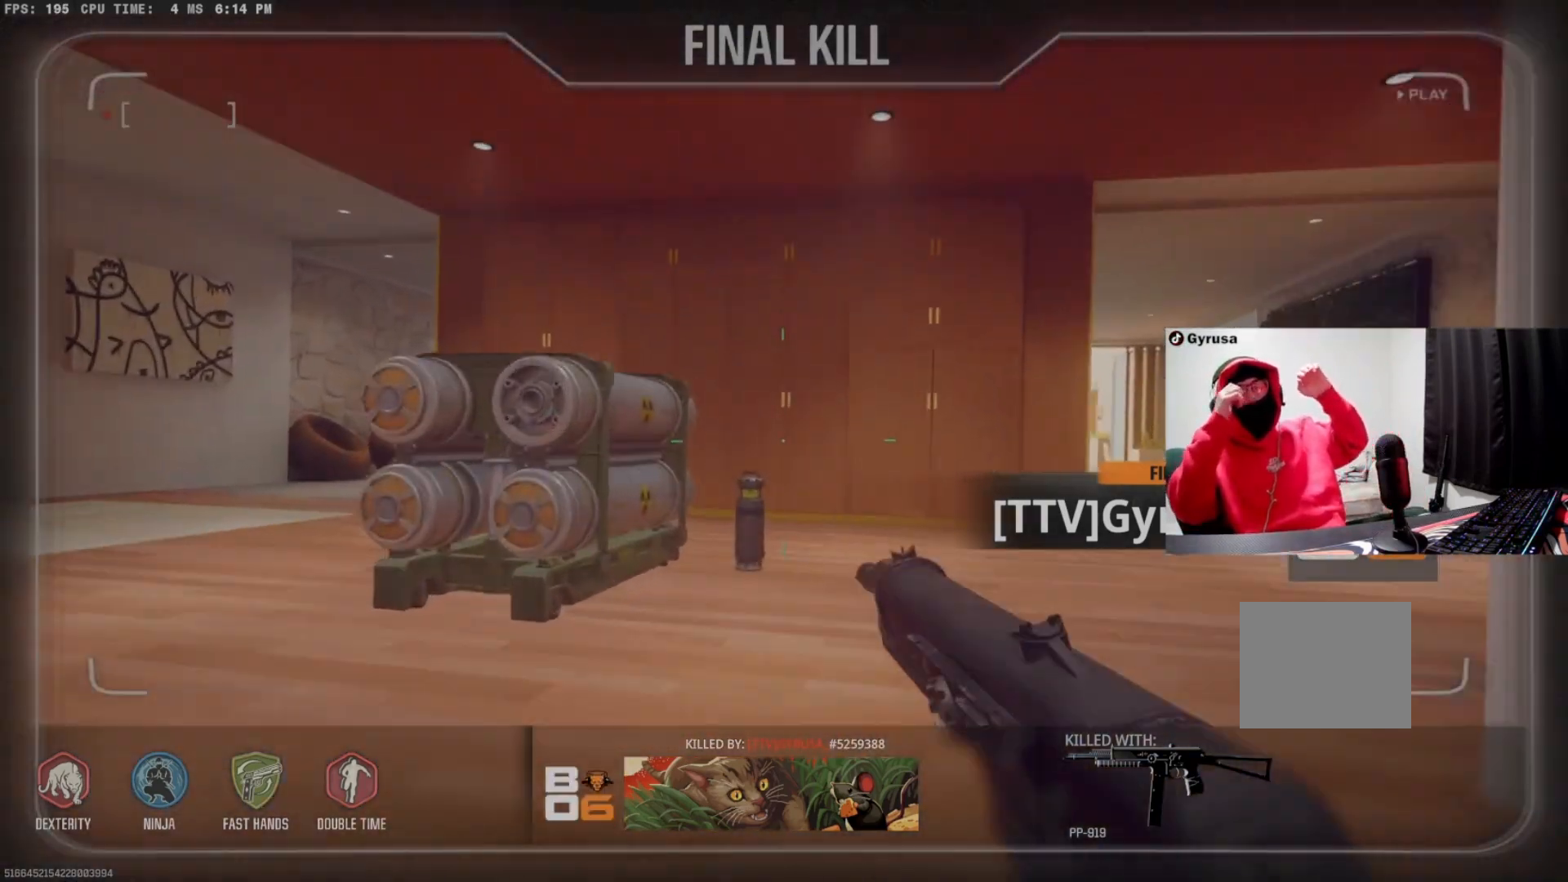
{"buttons": [], "left_stick": "center", "right_stick": "center", "events": []}
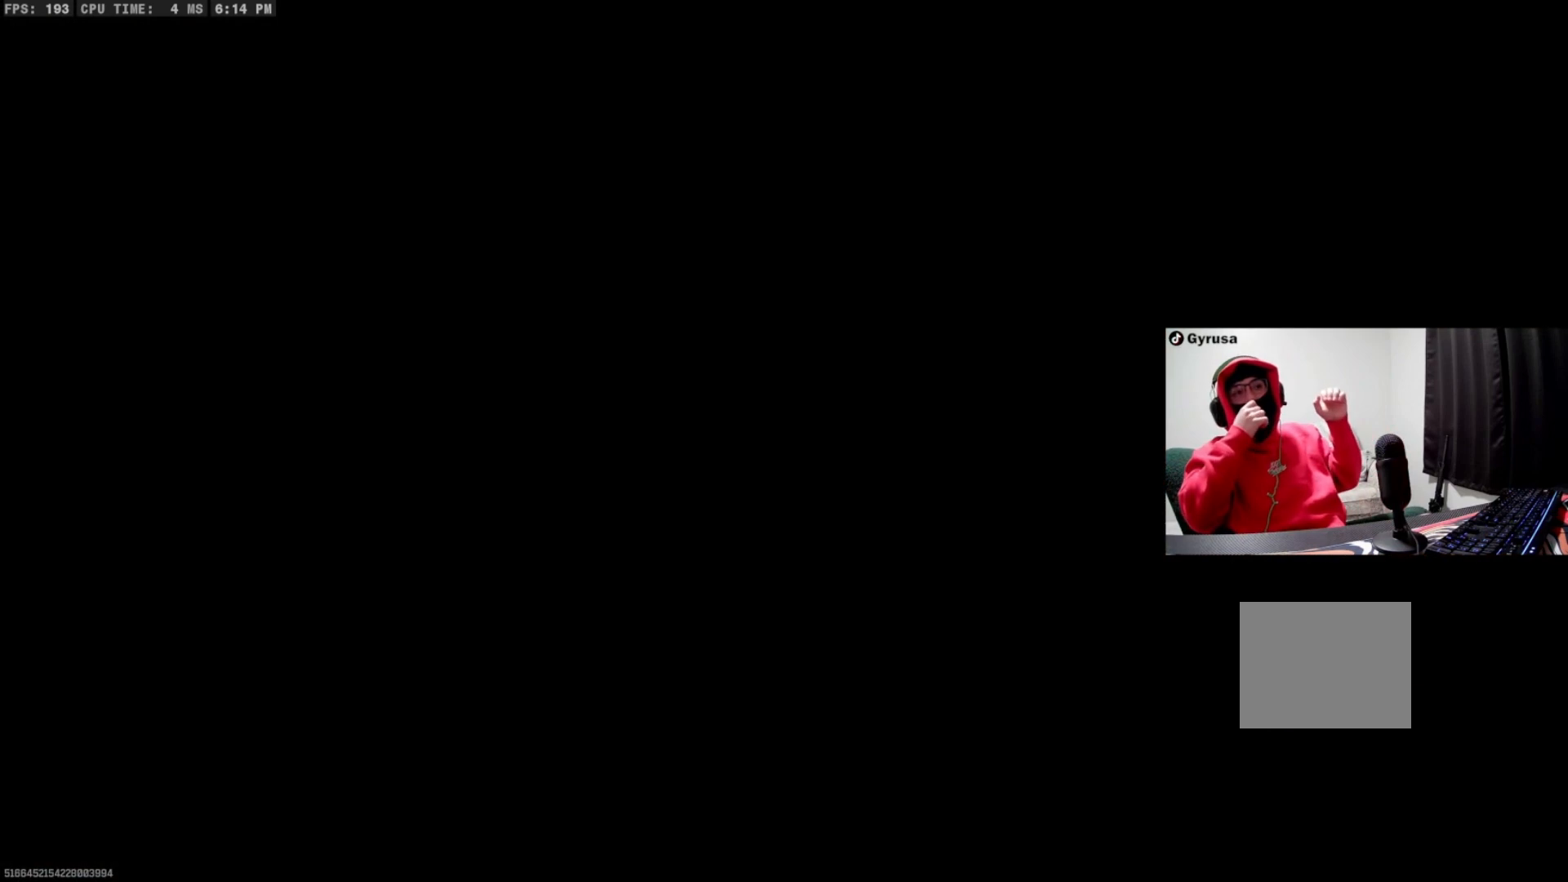
{"buttons": [], "left_stick": "center", "right_stick": "center", "events": []}
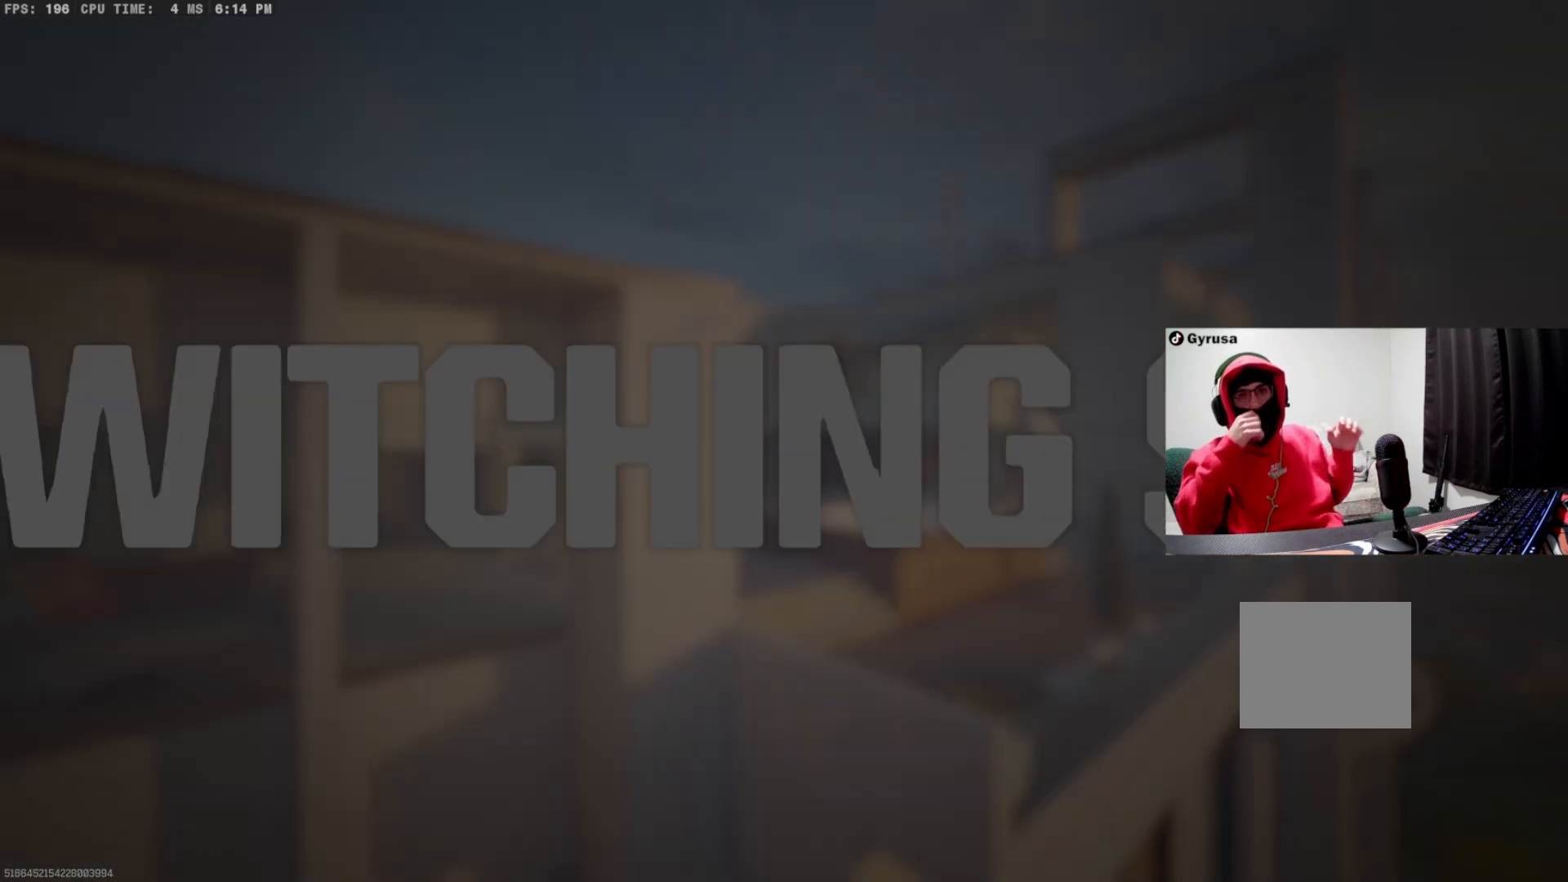
{"buttons": [], "left_stick": "center", "right_stick": "center", "events": []}
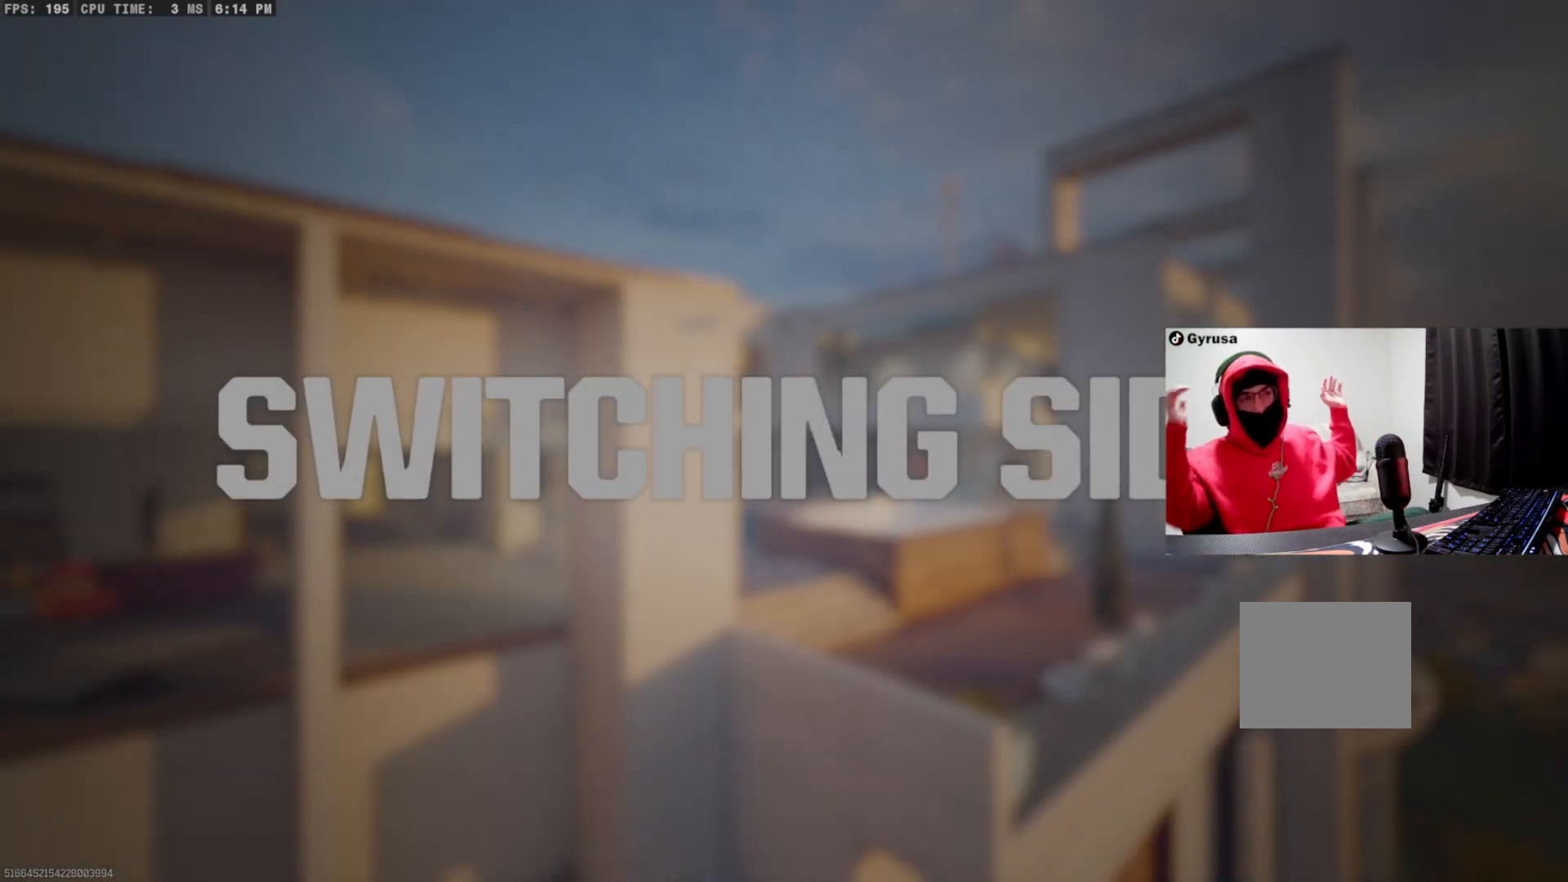
{"buttons": [], "left_stick": "center", "right_stick": "center", "events": []}
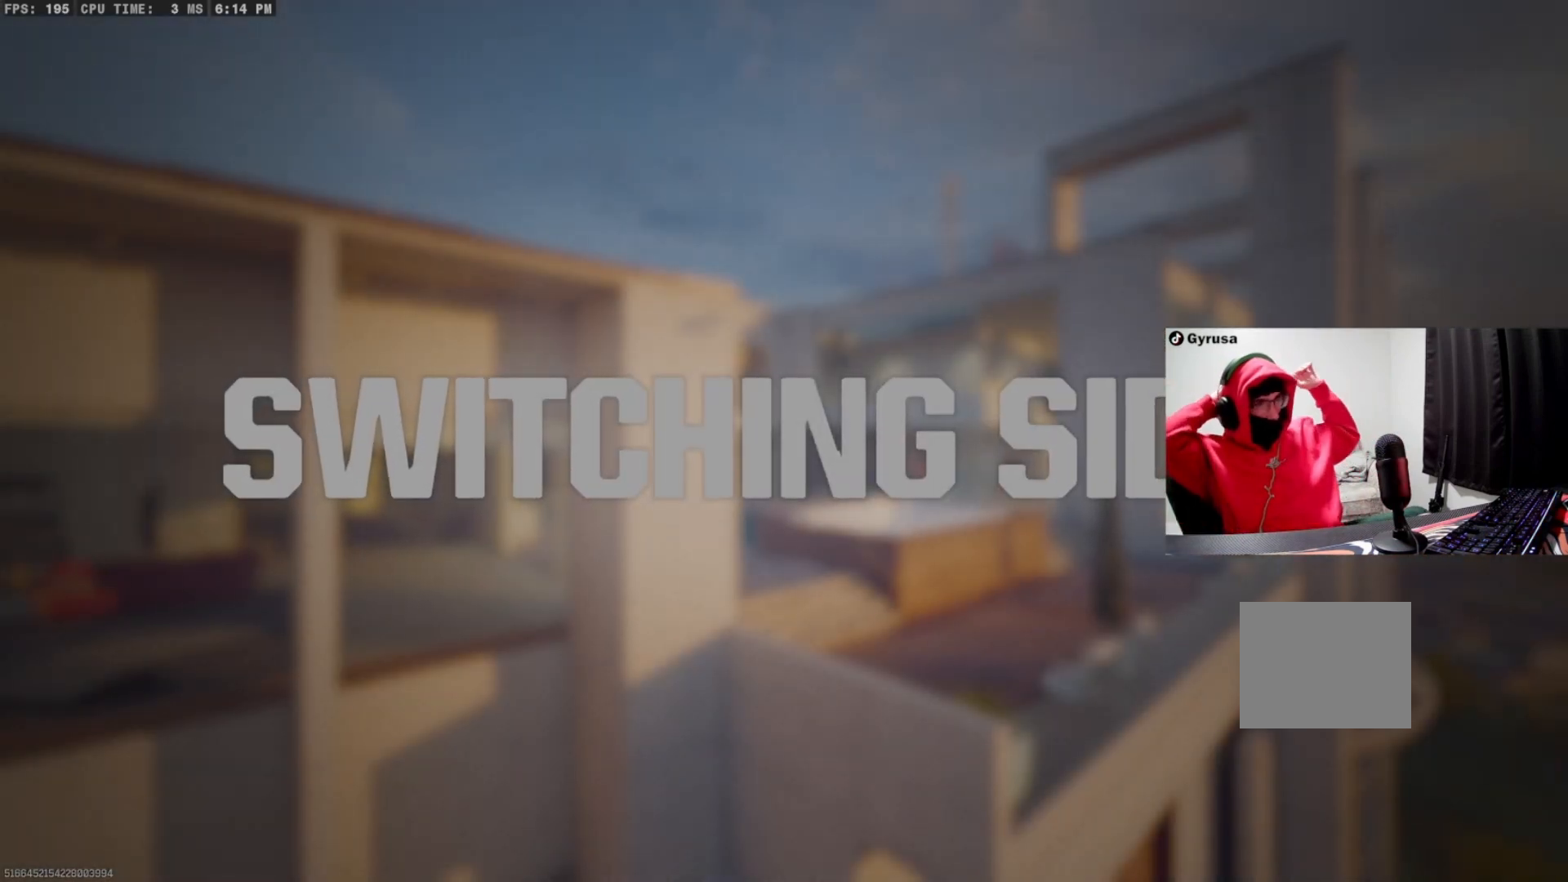
{"buttons": [], "left_stick": "center", "right_stick": "center", "events": []}
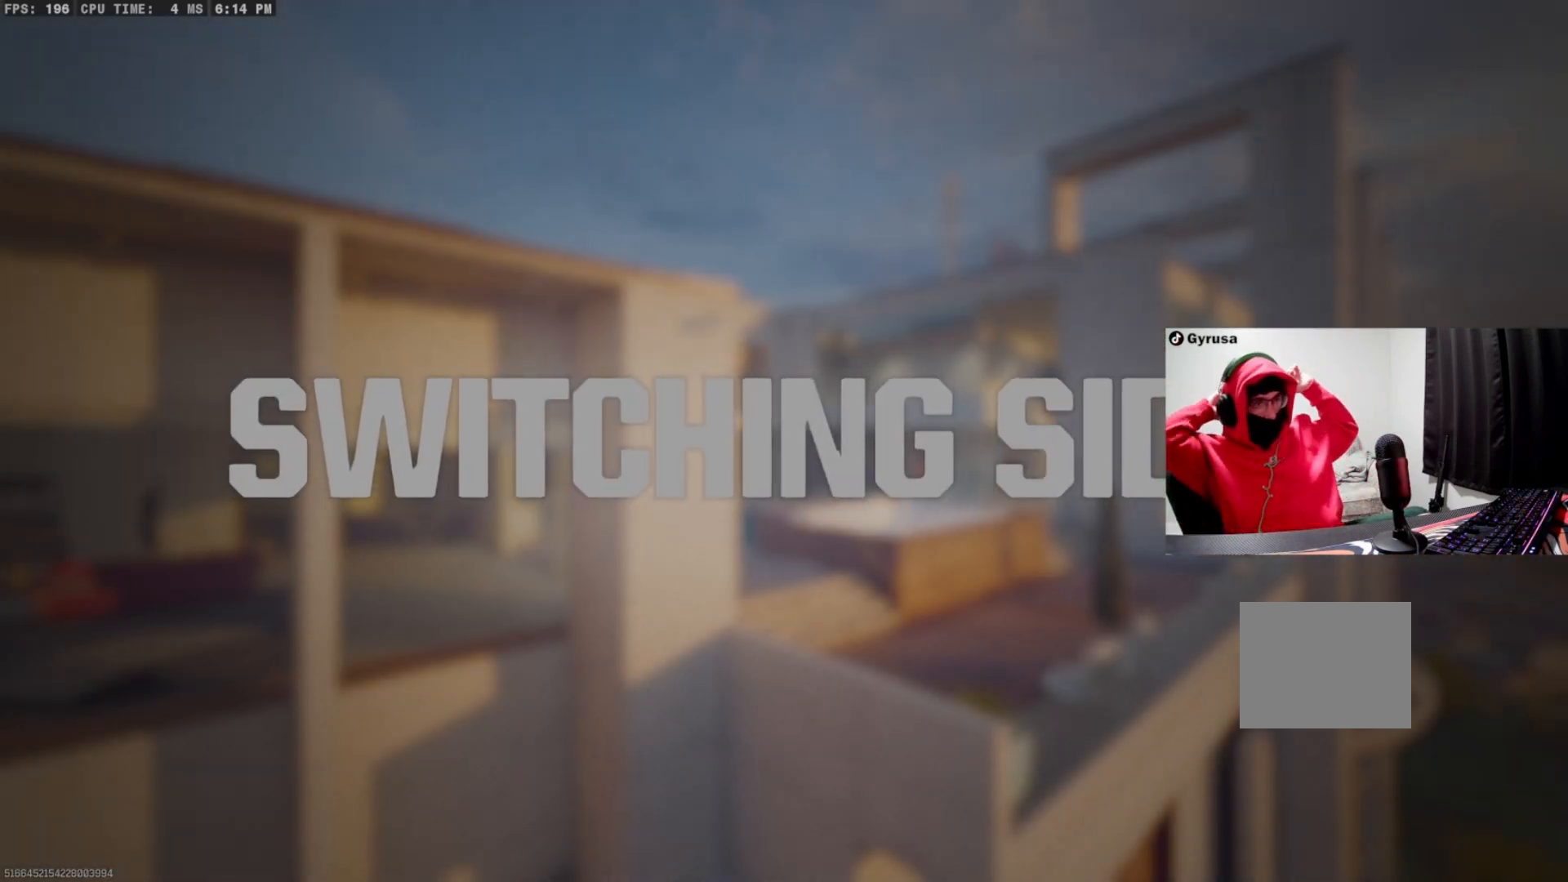
{"buttons": ["CIRCLE"], "left_stick": "up", "right_stick": "left", "events": [[167, "left_stick", "up"], [167, "right_stick", "right"], [233, "right_stick", "center"], [400, "CIRCLE", "down"], [433, "right_stick", "left"]]}
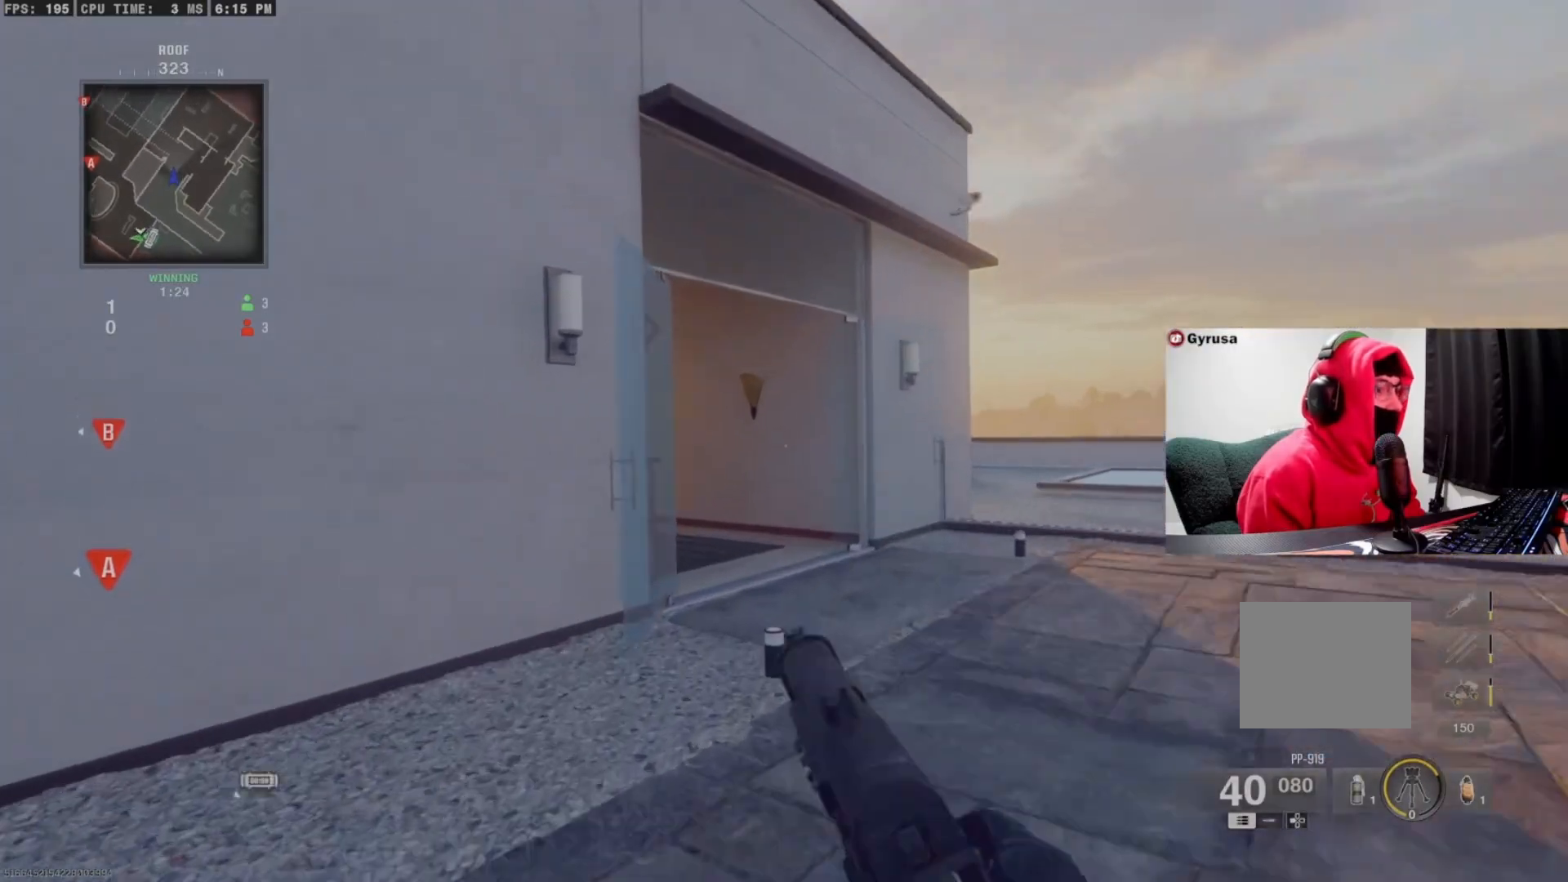
{"buttons": ["L2"], "left_stick": "up", "right_stick": "center", "events": [[67, "CIRCLE", "up"], [133, "left_stick", "up-right"], [233, "right_stick", "center"], [333, "L2", "down"], [333, "right_stick", "up-left"], [400, "L2", "up"], [400, "left_stick", "up"], [433, "L2", "down"], [500, "right_stick", "center"]]}
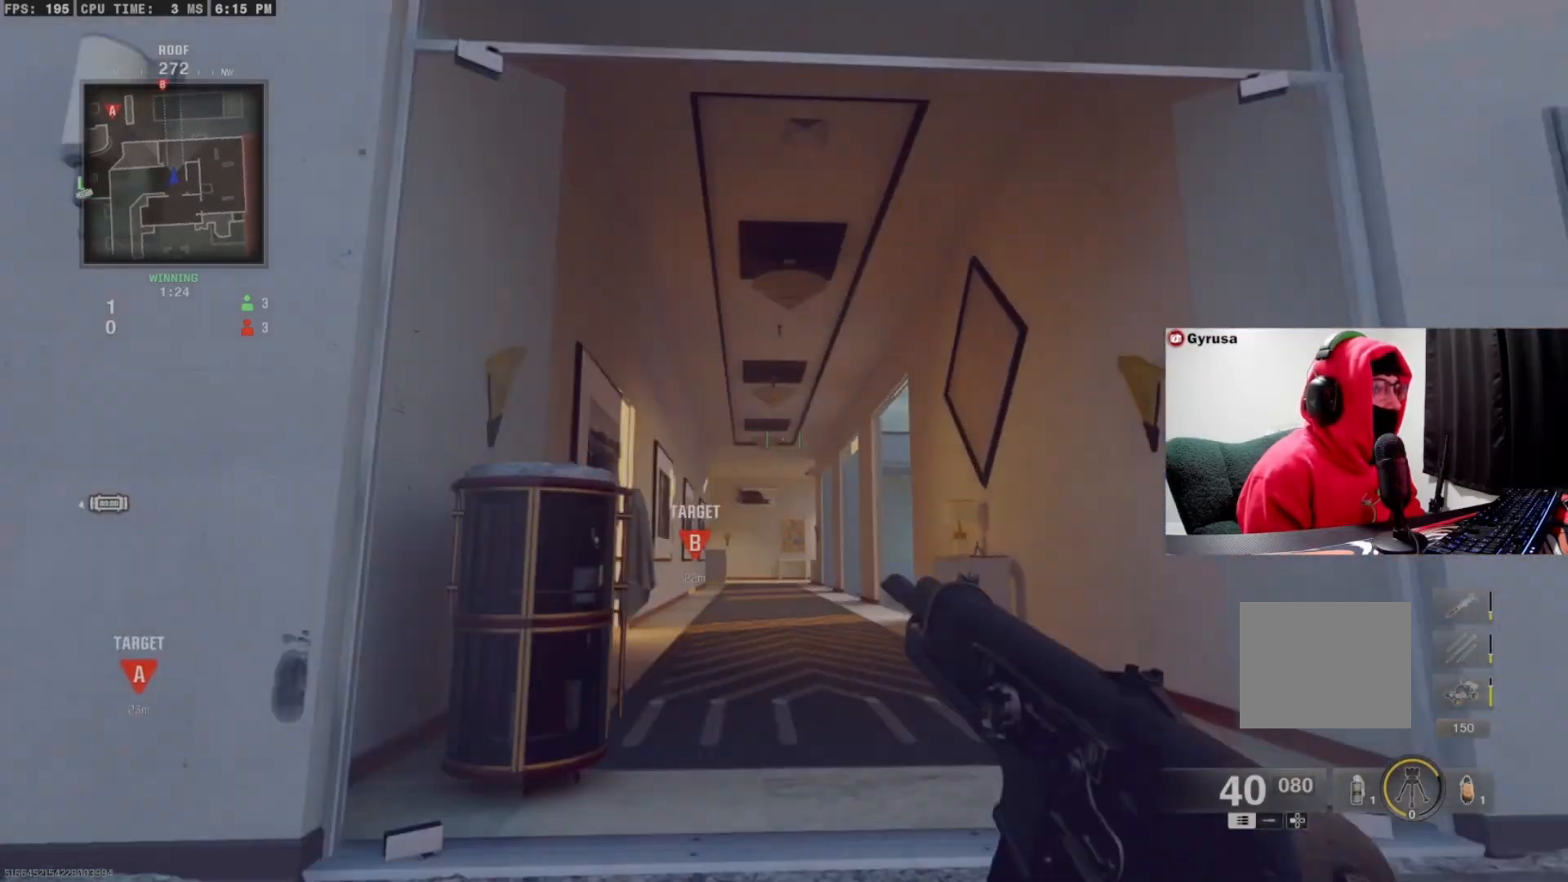
{"buttons": [], "left_stick": "up-left", "right_stick": "center", "events": [[33, "L2", "up"], [33, "left_stick", "up-left"], [300, "CROSS", "down"], [400, "CROSS", "up"]]}
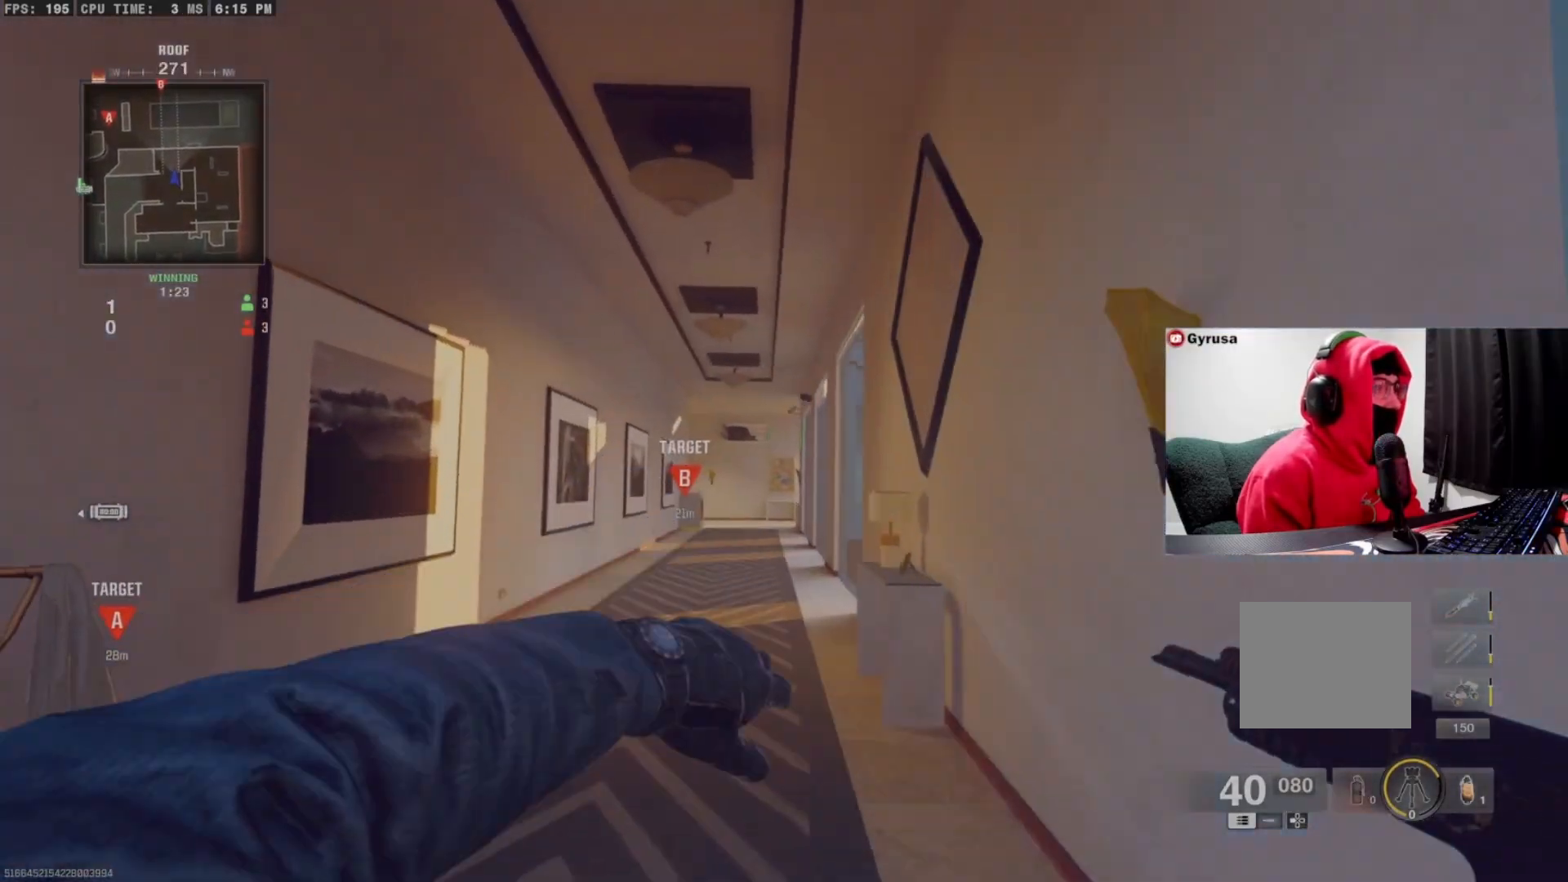
{"buttons": [], "left_stick": "up-left", "right_stick": "center", "events": [[100, "right_stick", "down"], [233, "right_stick", "center"]]}
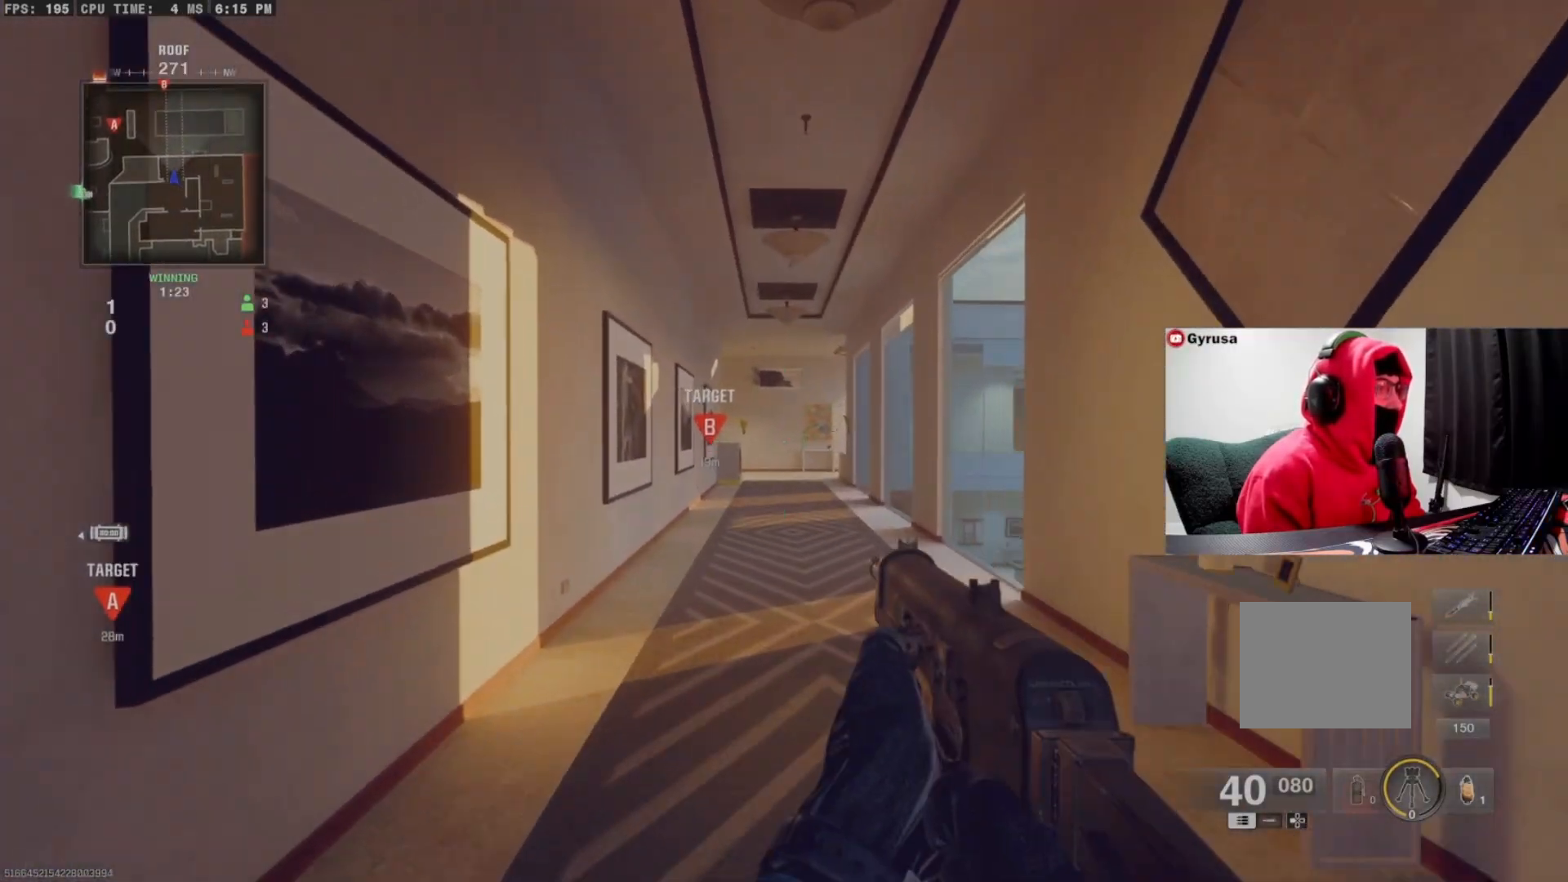
{"buttons": [], "left_stick": "up", "right_stick": "center", "events": [[33, "left_stick", "up"]]}
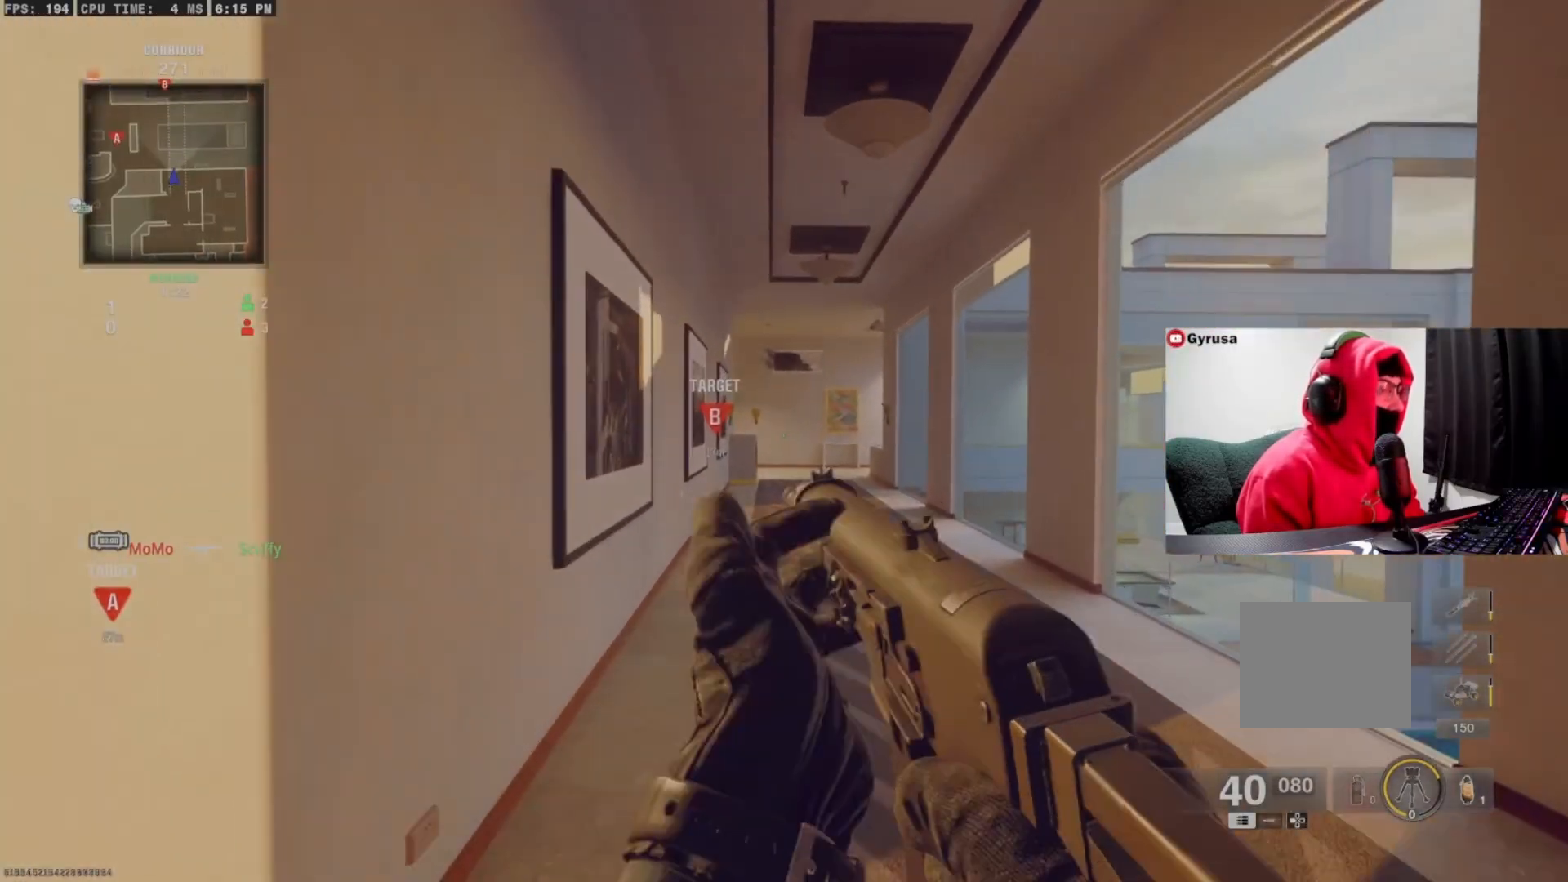
{"buttons": ["CROSS"], "left_stick": "up", "right_stick": "center", "events": [[133, "CIRCLE", "down"], [267, "CIRCLE", "up"], [500, "CROSS", "down"]]}
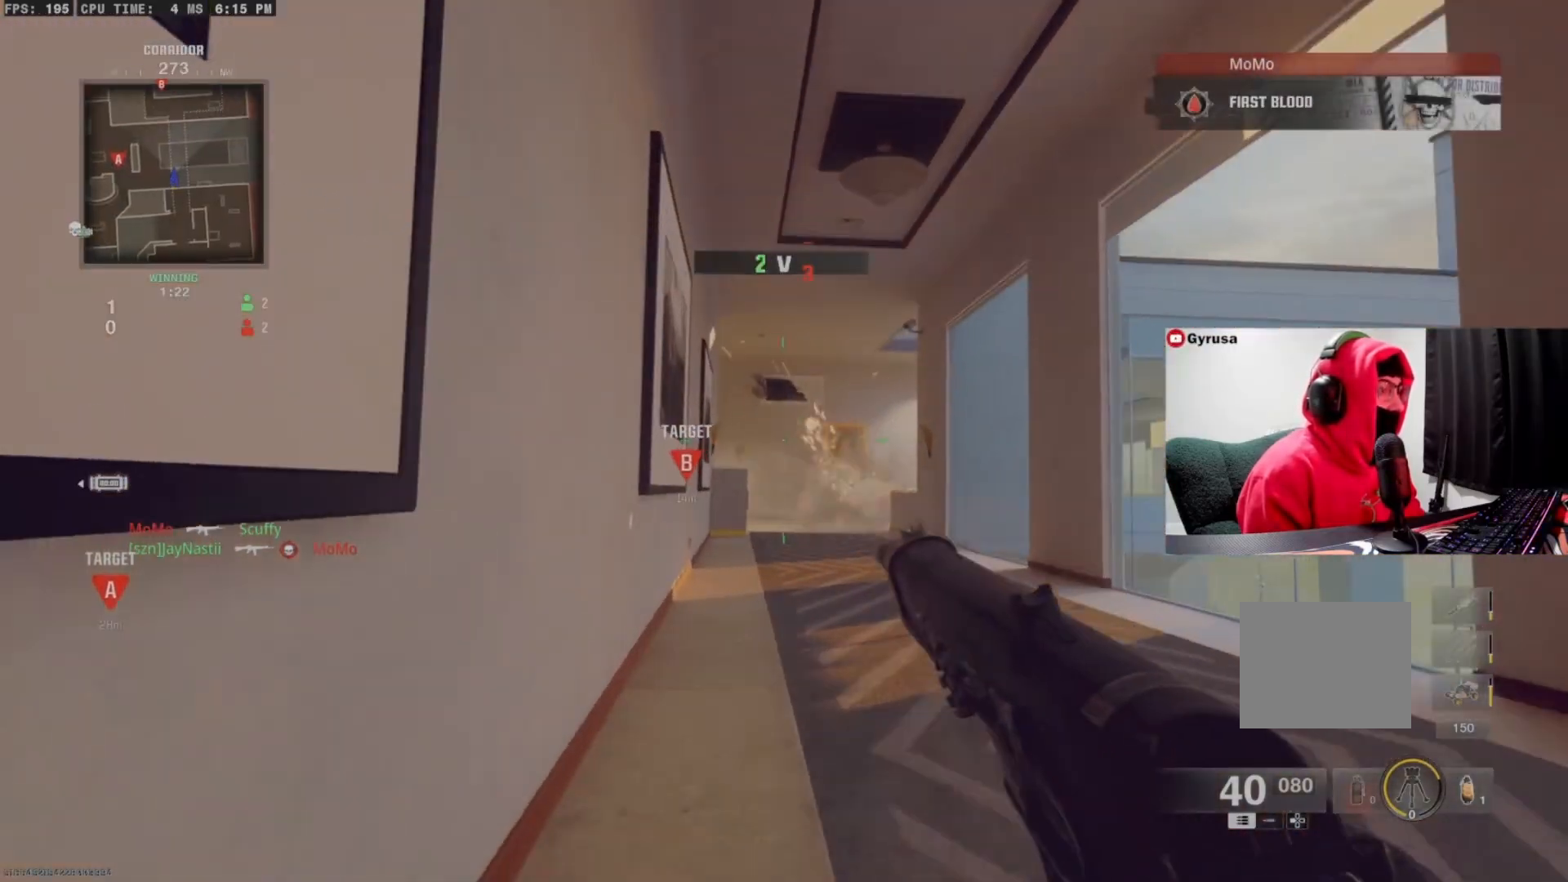
{"buttons": [], "left_stick": "up", "right_stick": "center", "events": [[33, "L3", "down"], [100, "CROSS", "up"], [133, "L3", "up"]]}
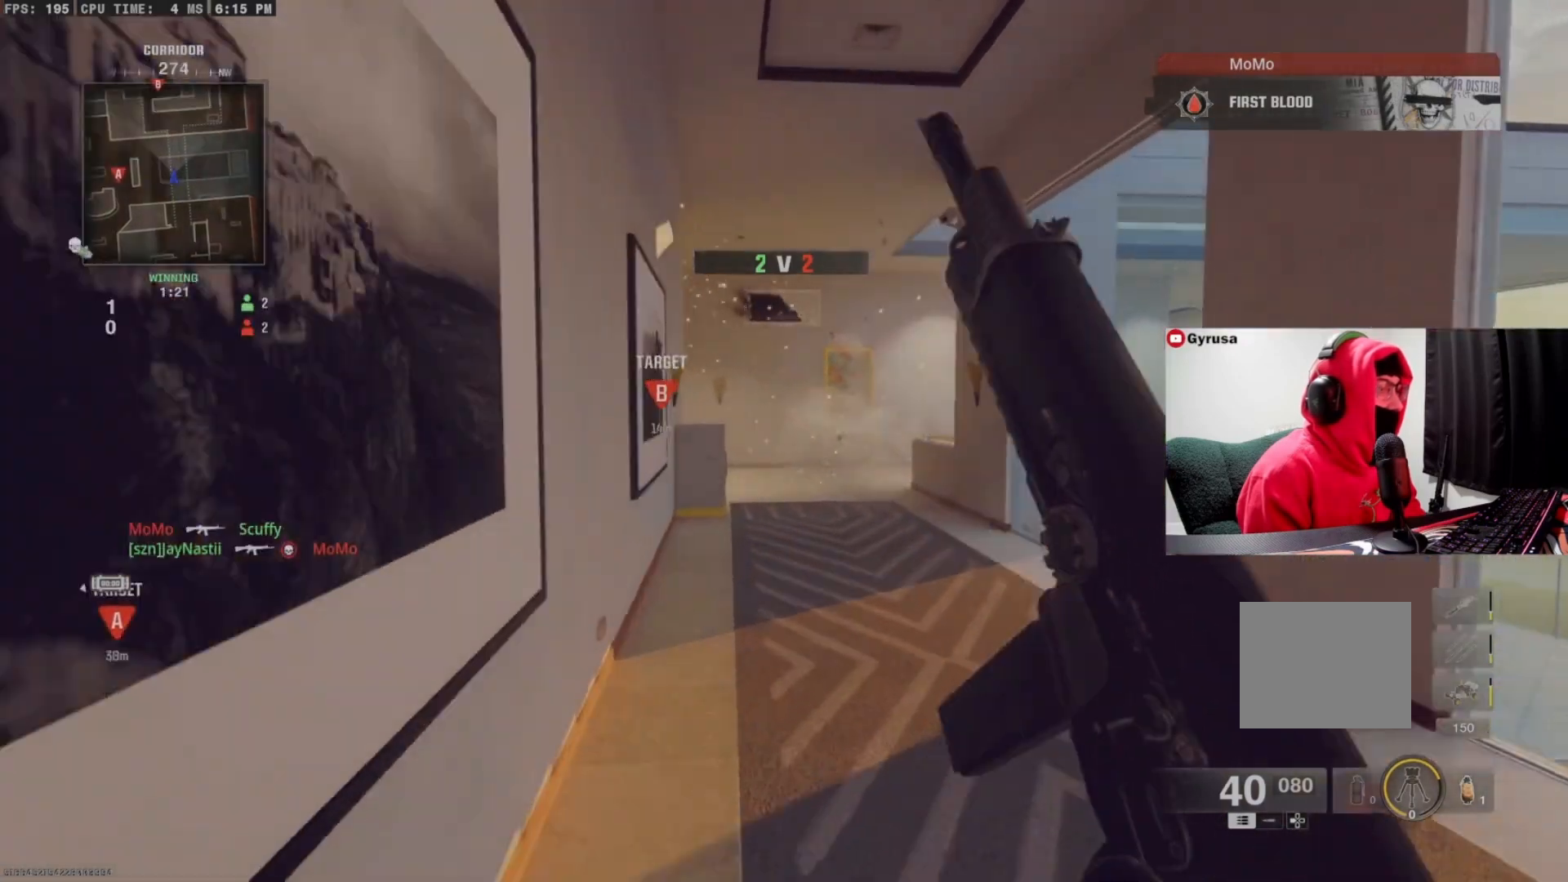
{"buttons": ["L1"], "left_stick": "up-right", "right_stick": "up-left", "events": [[33, "L3", "down"], [33, "left_stick", "up-right"], [100, "CIRCLE", "down"], [133, "right_stick", "left"], [200, "CIRCLE", "up"], [200, "L1", "down"], [200, "L3", "up"], [467, "right_stick", "up-left"]]}
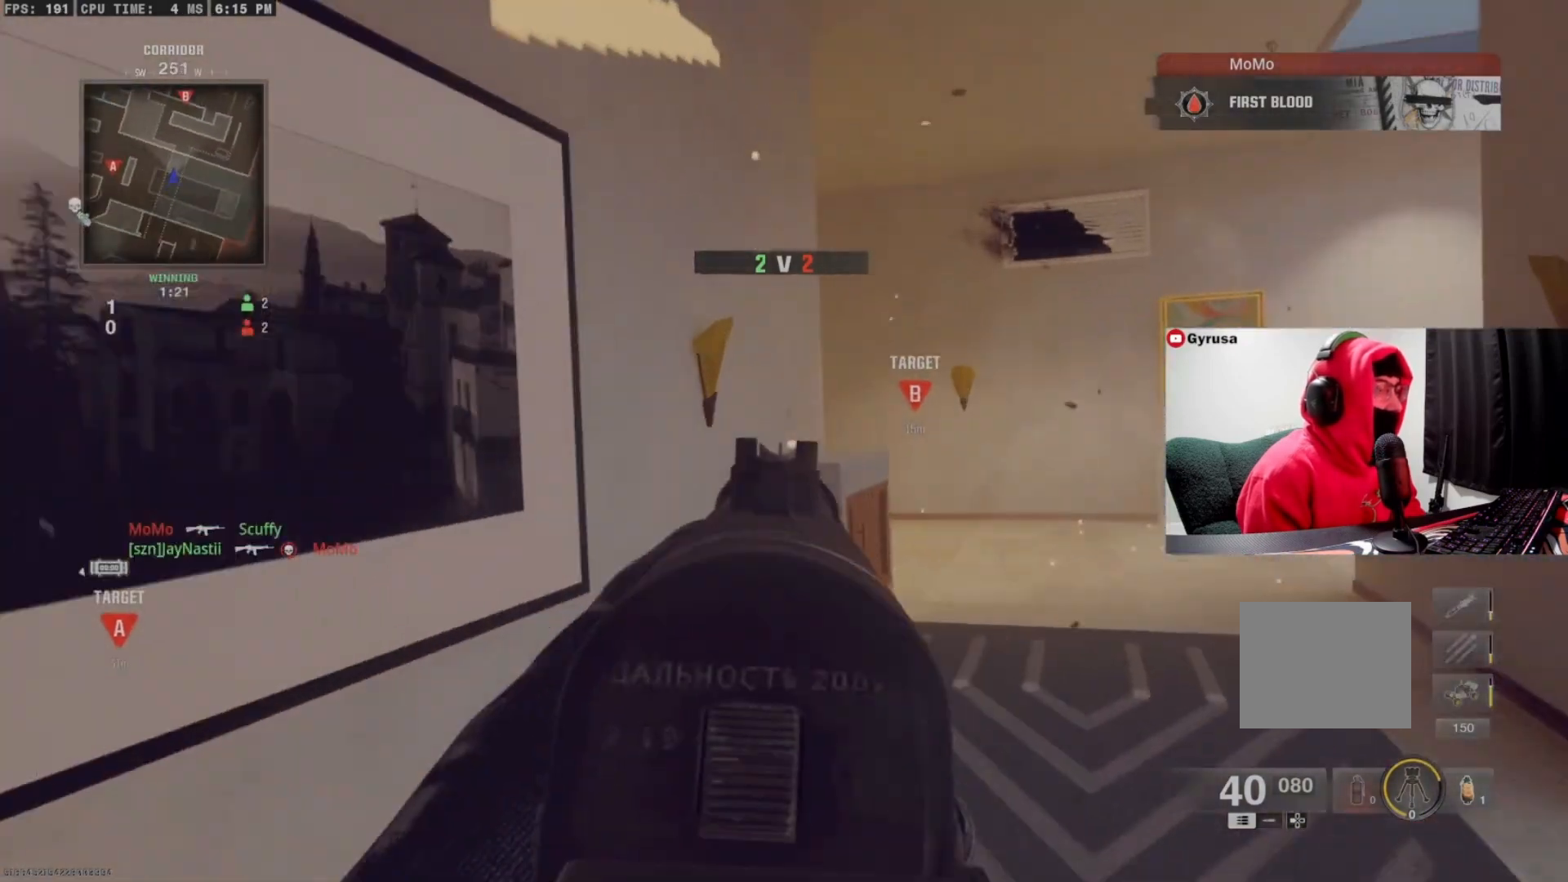
{"buttons": ["L1"], "left_stick": "up-right", "right_stick": "left", "events": [[467, "right_stick", "left"]]}
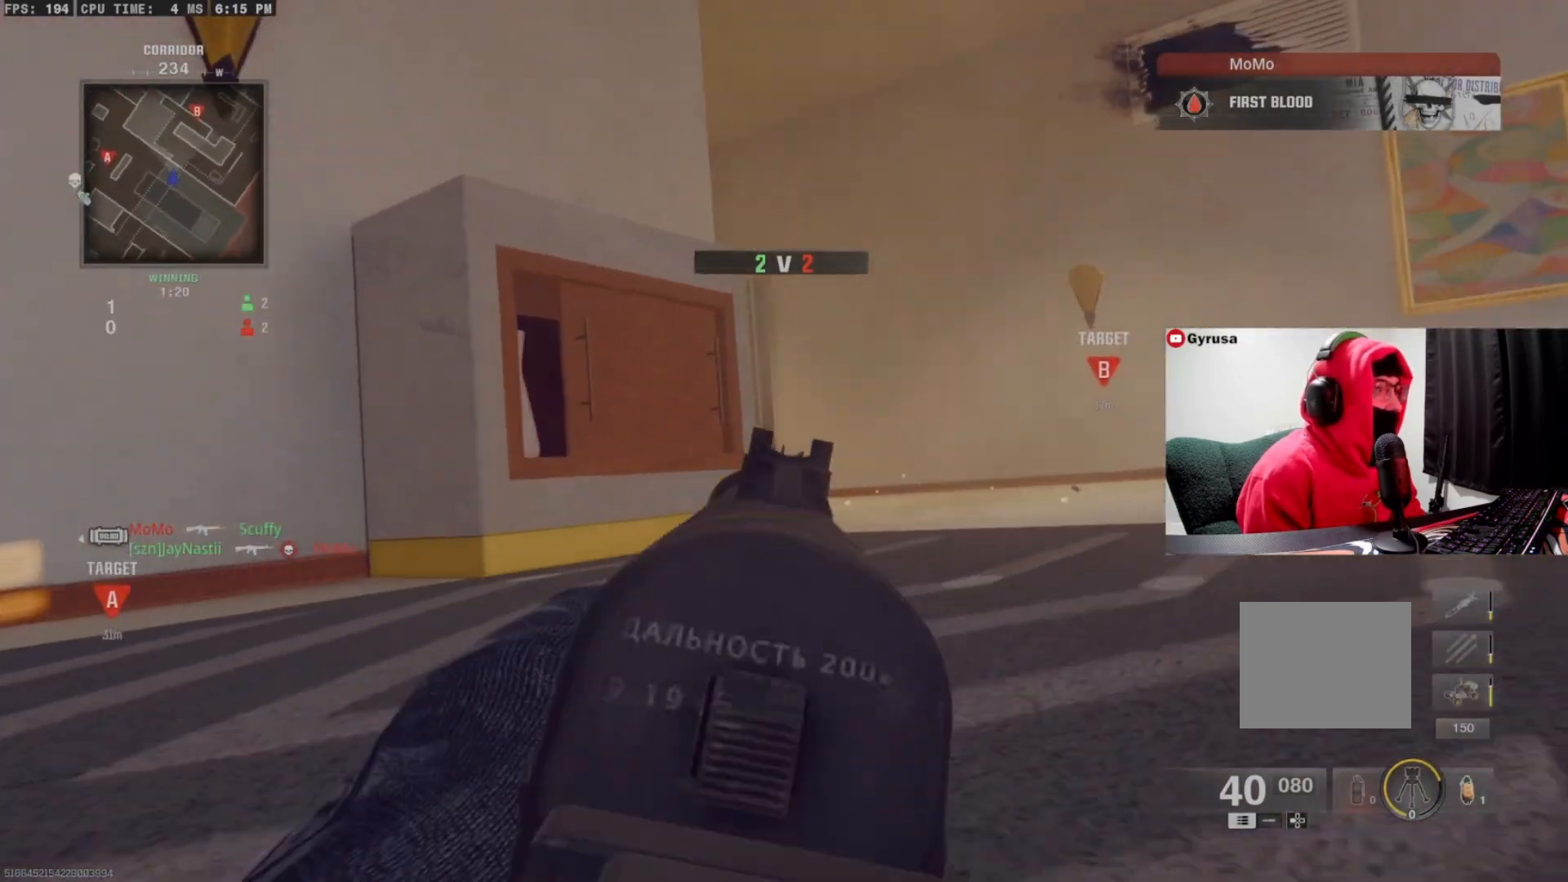
{"buttons": ["L3"], "left_stick": "up-right", "right_stick": "center", "events": [[67, "L1", "up"], [167, "right_stick", "center"], [233, "L3", "down"], [333, "L3", "up"], [400, "L3", "down"]]}
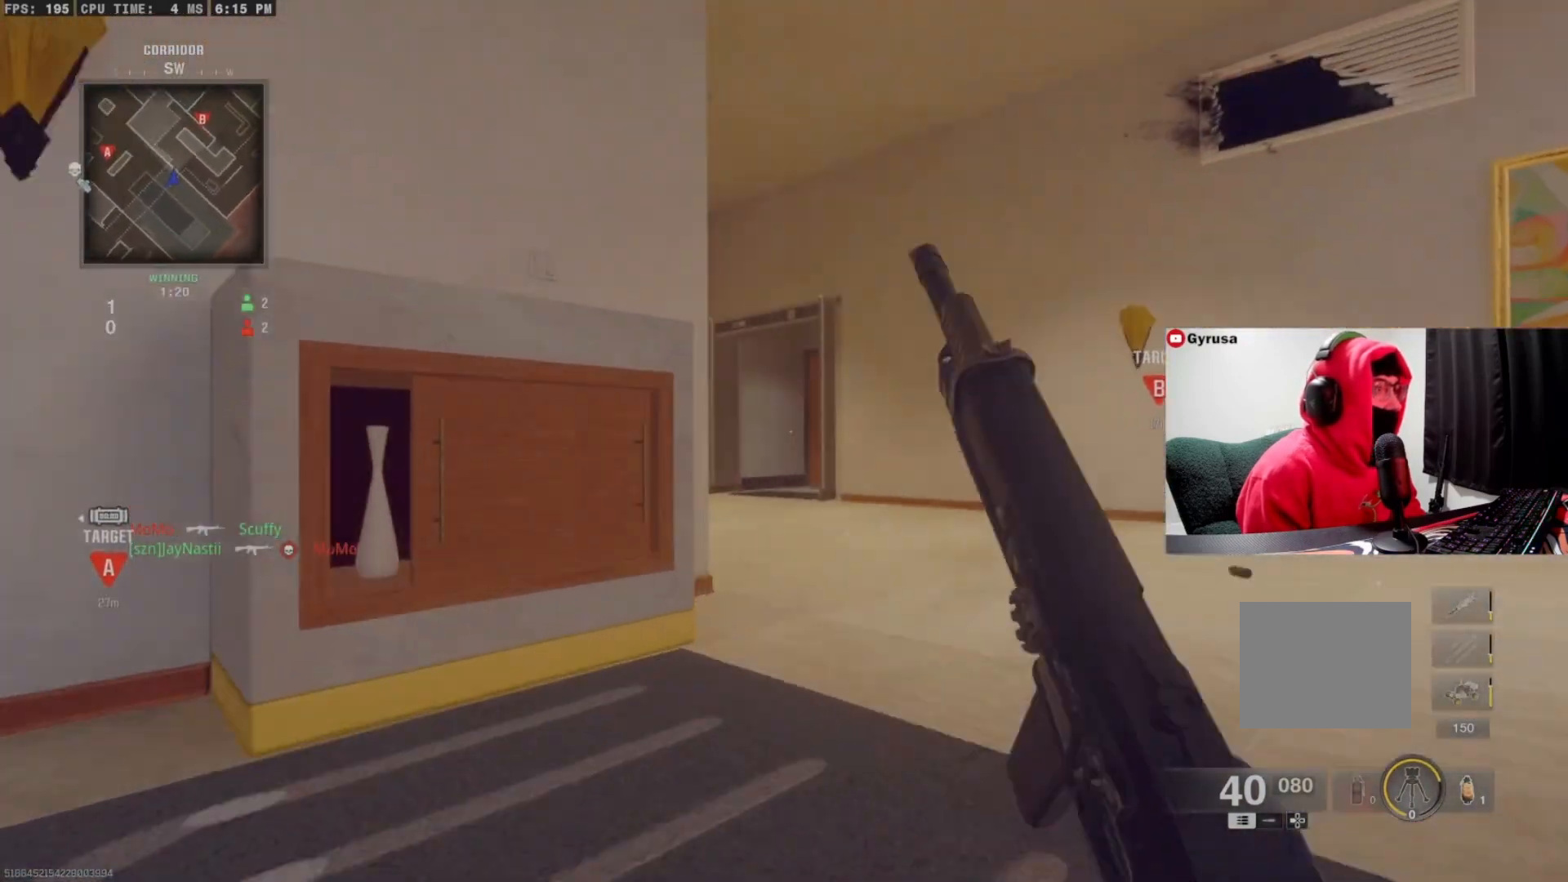
{"buttons": [], "left_stick": "up", "right_stick": "center", "events": [[33, "L3", "up"], [300, "right_stick", "left"], [333, "left_stick", "up"], [500, "right_stick", "center"]]}
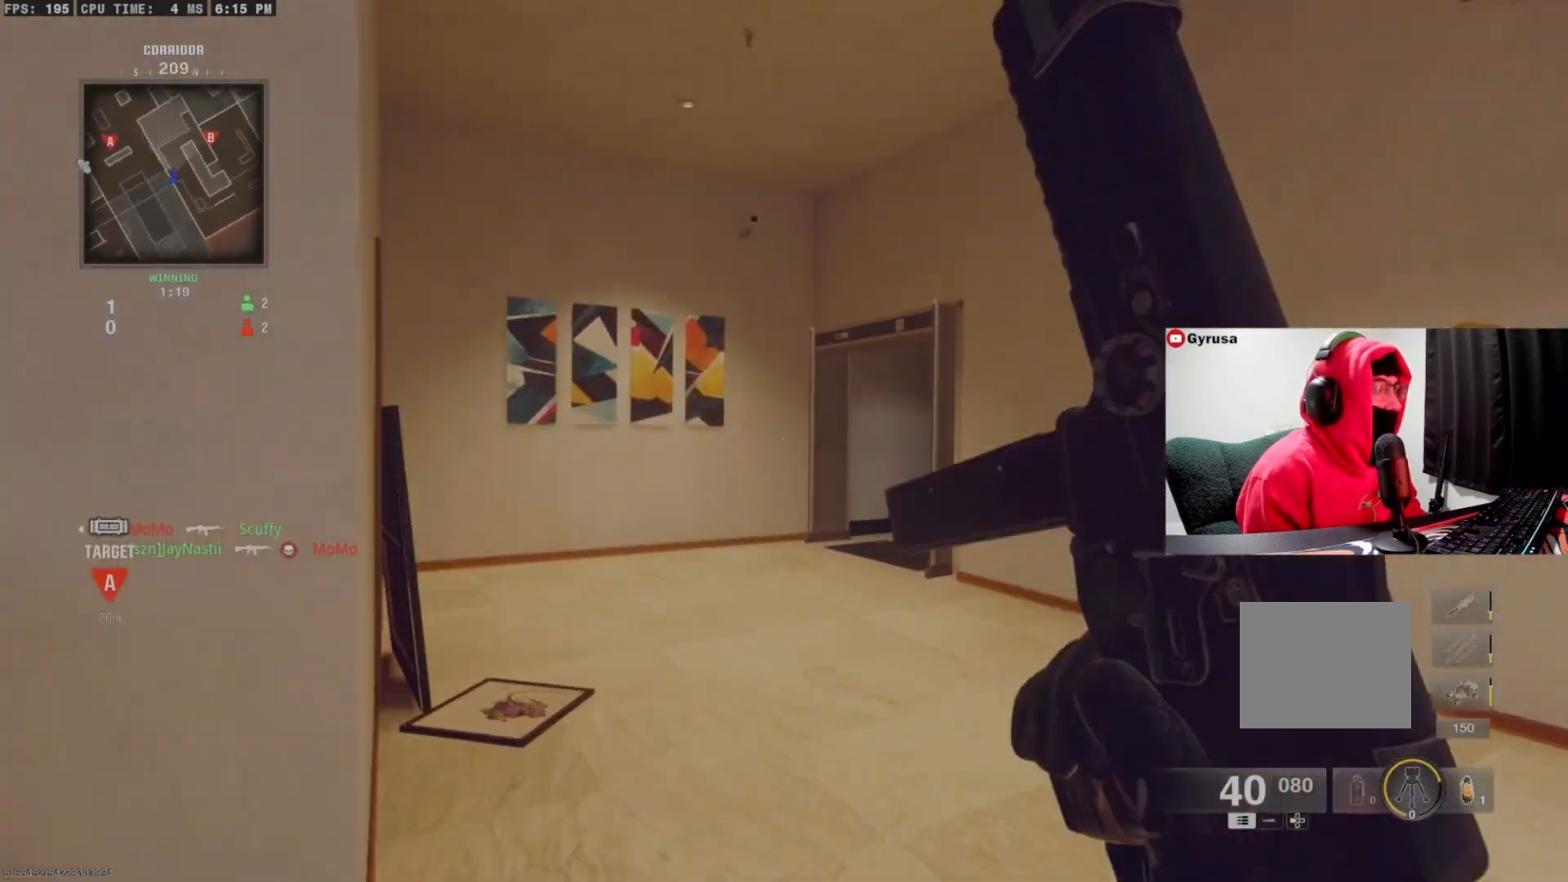
{"buttons": [], "left_stick": "up", "right_stick": "right", "events": [[200, "right_stick", "right"], [233, "CIRCLE", "down"], [300, "right_stick", "down-right"], [367, "CIRCLE", "up"], [500, "right_stick", "right"]]}
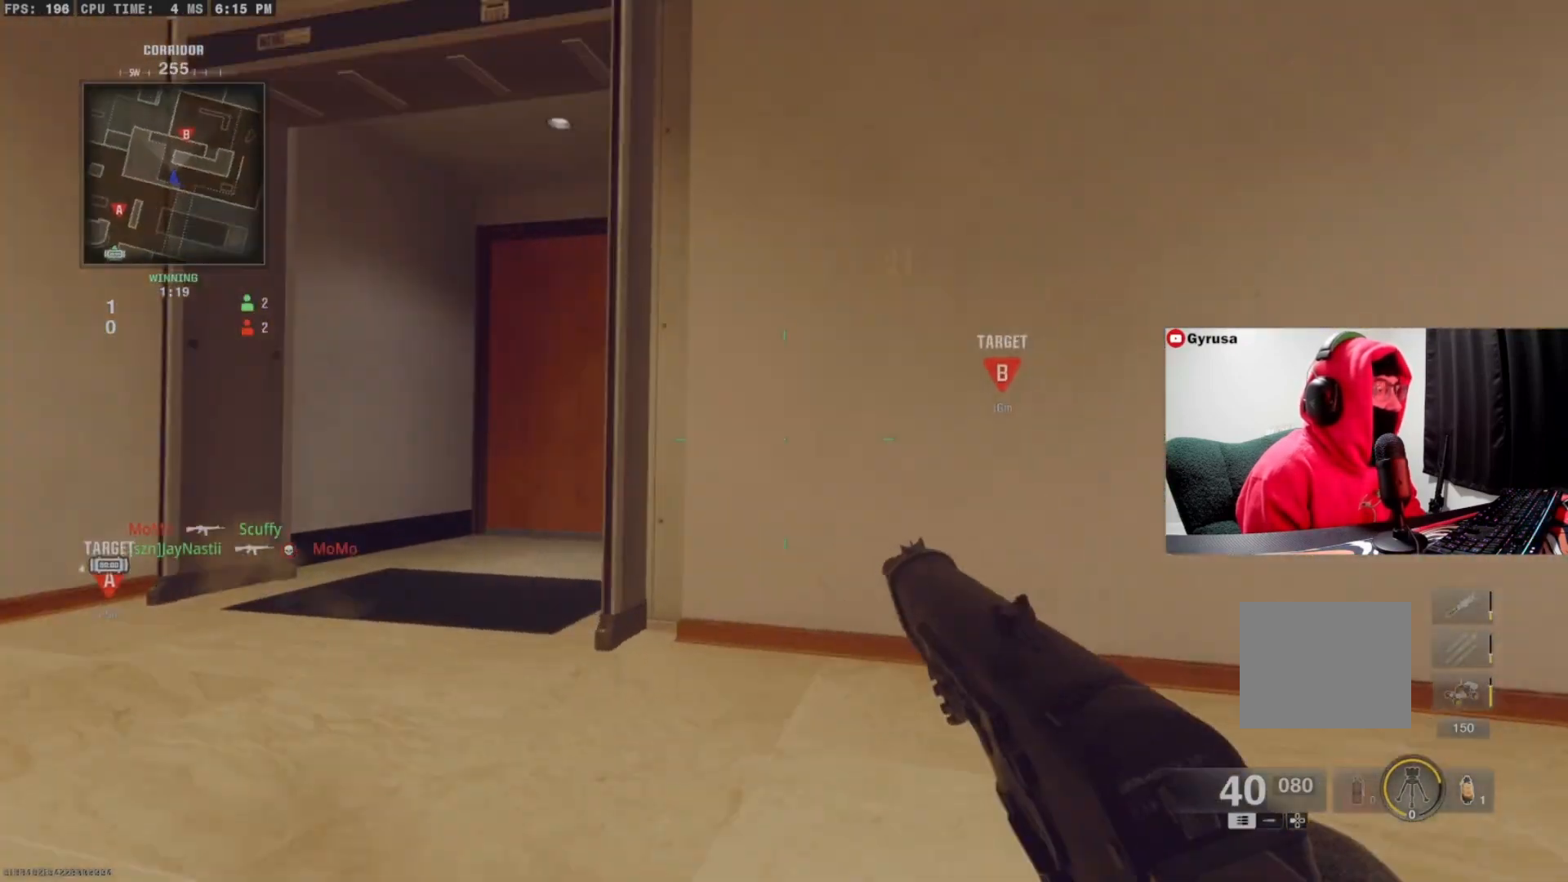
{"buttons": [], "left_stick": "up-left", "right_stick": "right", "events": [[100, "right_stick", "center"], [167, "CROSS", "down"], [233, "right_stick", "right"], [267, "CROSS", "up"], [433, "left_stick", "up-left"], [433, "right_stick", "center"], [500, "right_stick", "right"]]}
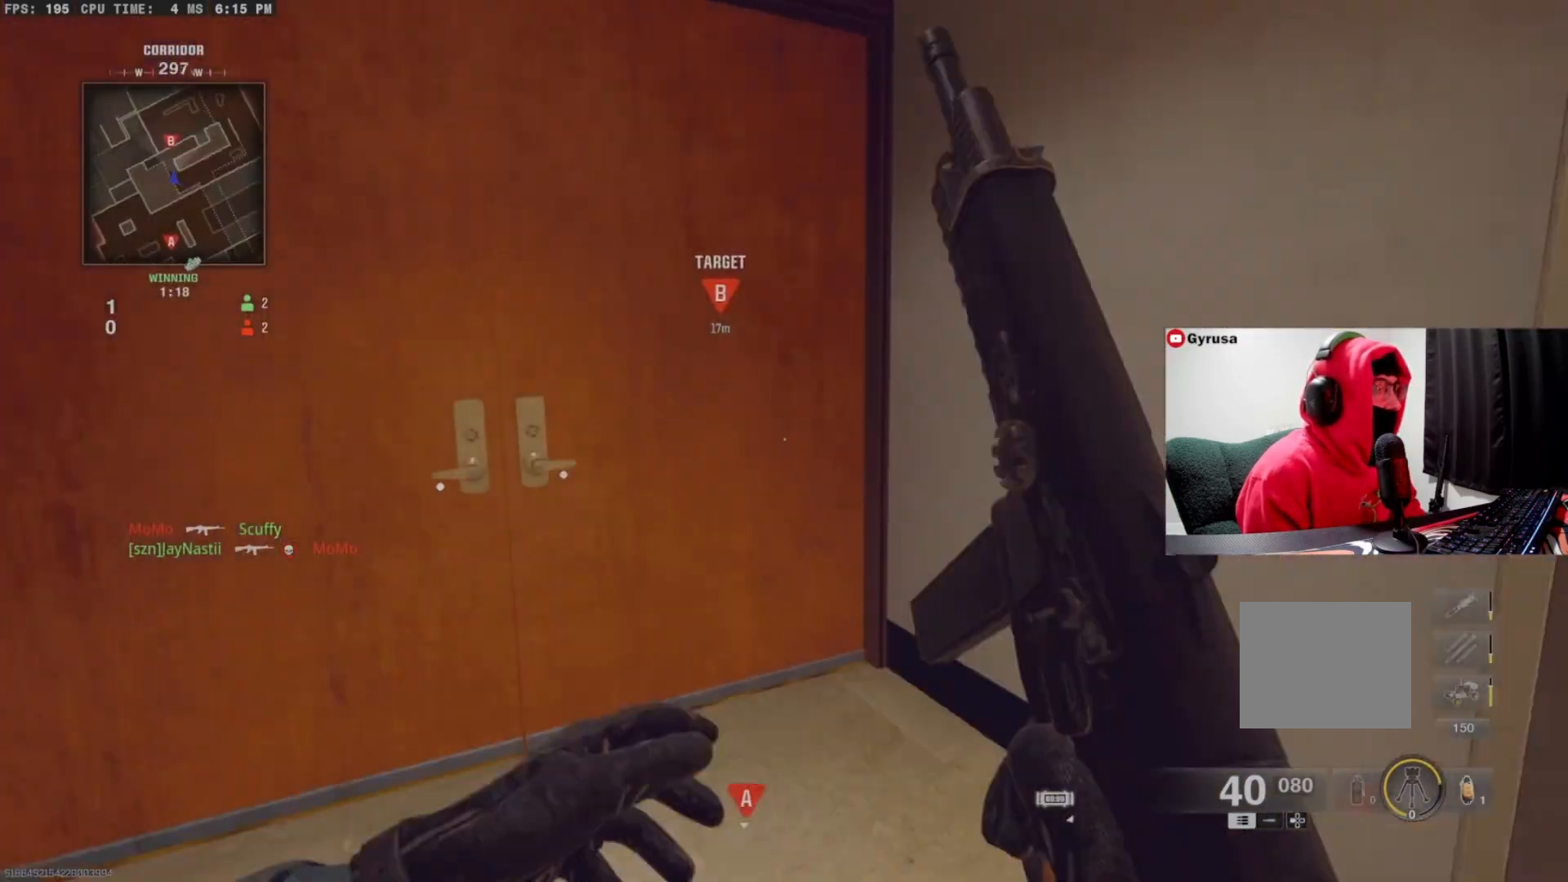
{"buttons": [], "left_stick": "center", "right_stick": "up-right", "events": [[100, "left_stick", "down-left"], [300, "left_stick", "center"], [300, "right_stick", "center"], [400, "right_stick", "up-right"]]}
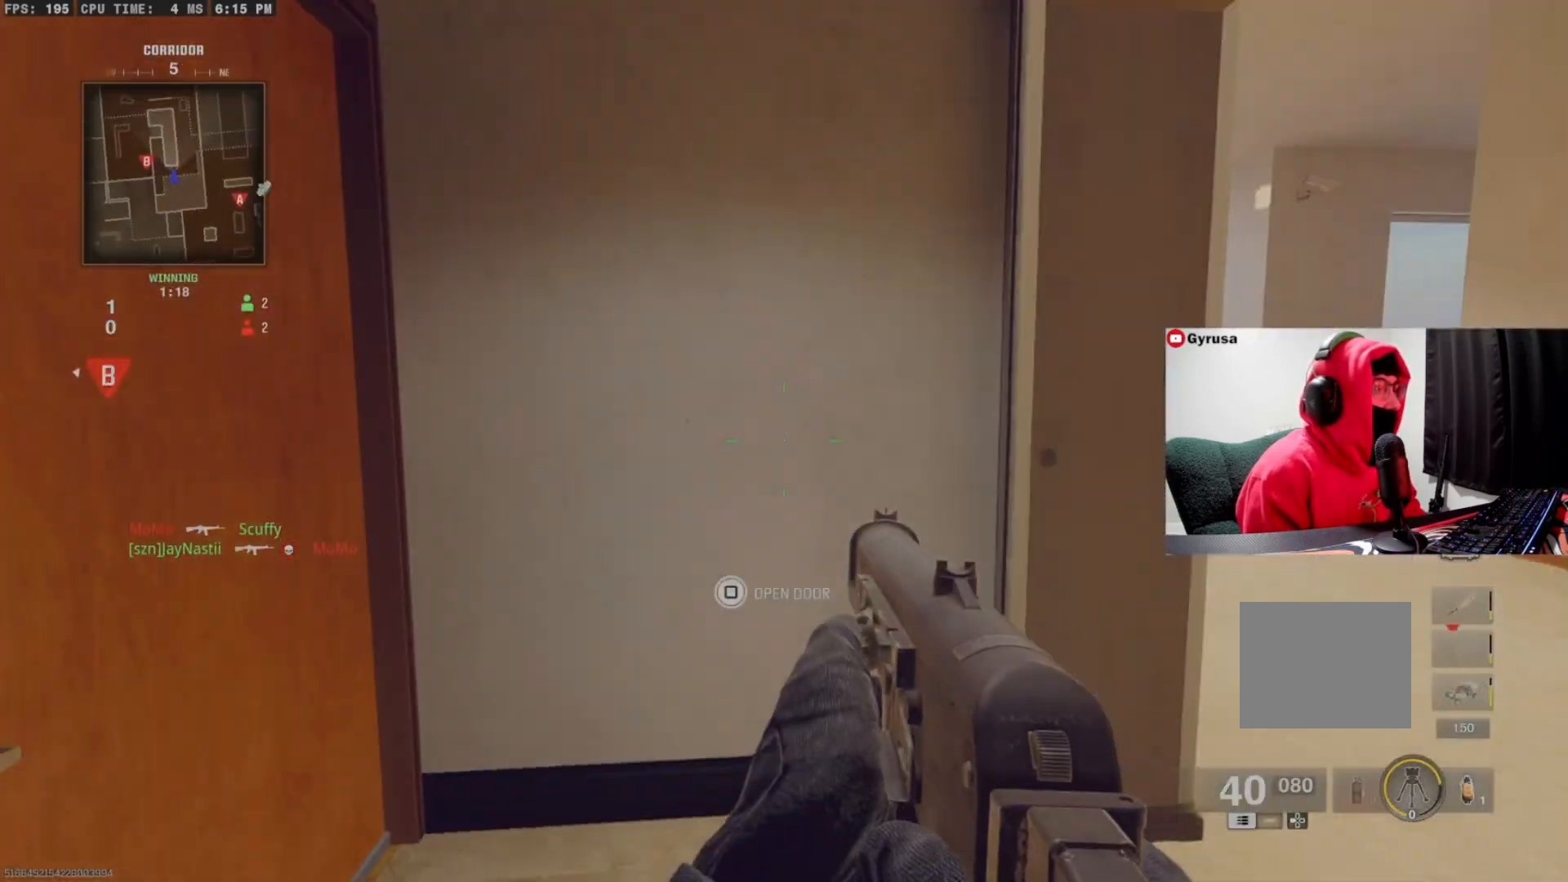
{"buttons": ["L1"], "left_stick": "right", "right_stick": "center", "events": [[100, "right_stick", "center"], [167, "left_stick", "right"], [433, "L1", "down"]]}
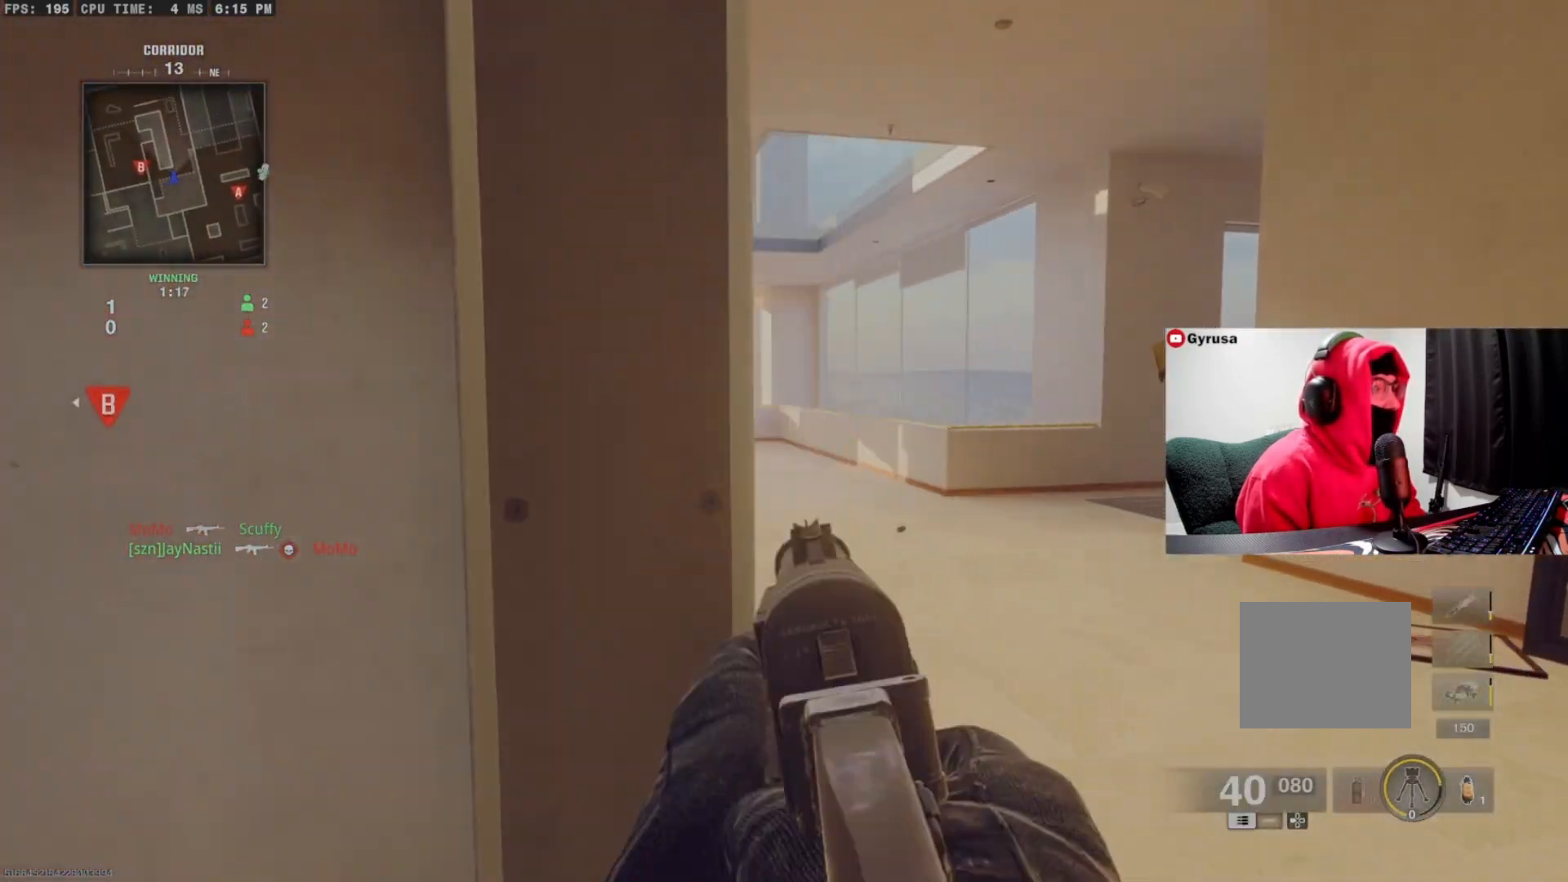
{"buttons": ["L1"], "left_stick": "left", "right_stick": "left", "events": [[33, "right_stick", "left"], [133, "left_stick", "center"], [200, "left_stick", "left"], [300, "right_stick", "center"], [333, "left_stick", "right"], [467, "left_stick", "left"], [467, "right_stick", "left"]]}